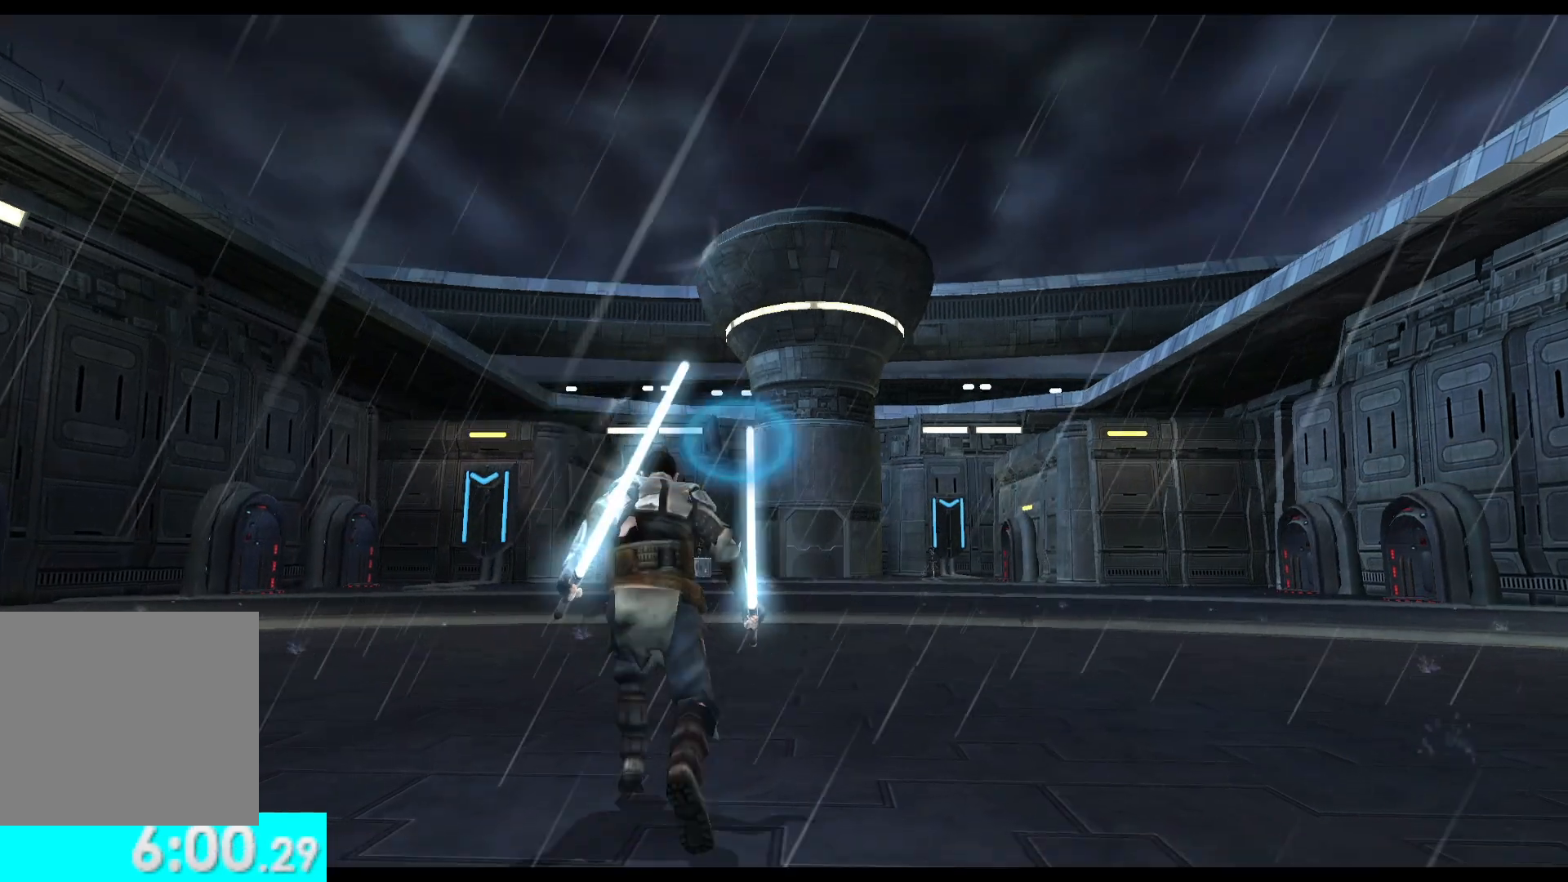
Gameplay with a controller (Xbox layout); each line is a JSON object with the inputs held at the frame after it. "events" lists button and stick changes between this image and that frame as [ms after this image, input, new state], when the widget could be followed in between.
{"buttons": [], "left_stick": "up", "right_stick": "center", "events": [[150, "L1", "down"], [300, "L1", "up"]]}
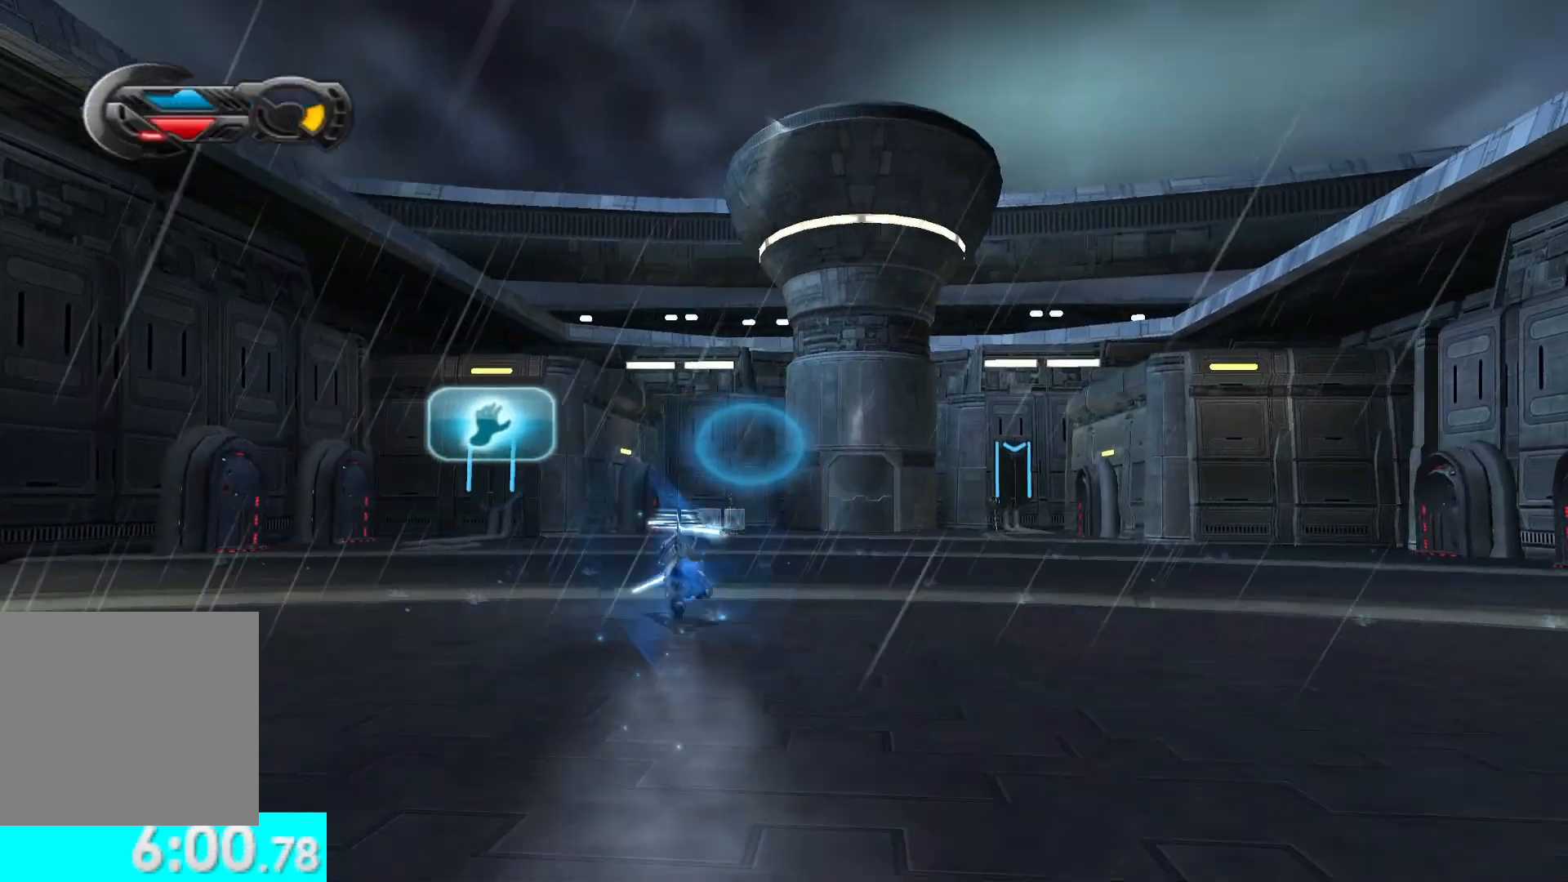
{"buttons": [], "left_stick": "up-left", "right_stick": "center", "events": [[200, "L1", "down"], [300, "right_stick", "left"], [350, "L1", "up"], [350, "right_stick", "center"], [450, "left_stick", "up-left"]]}
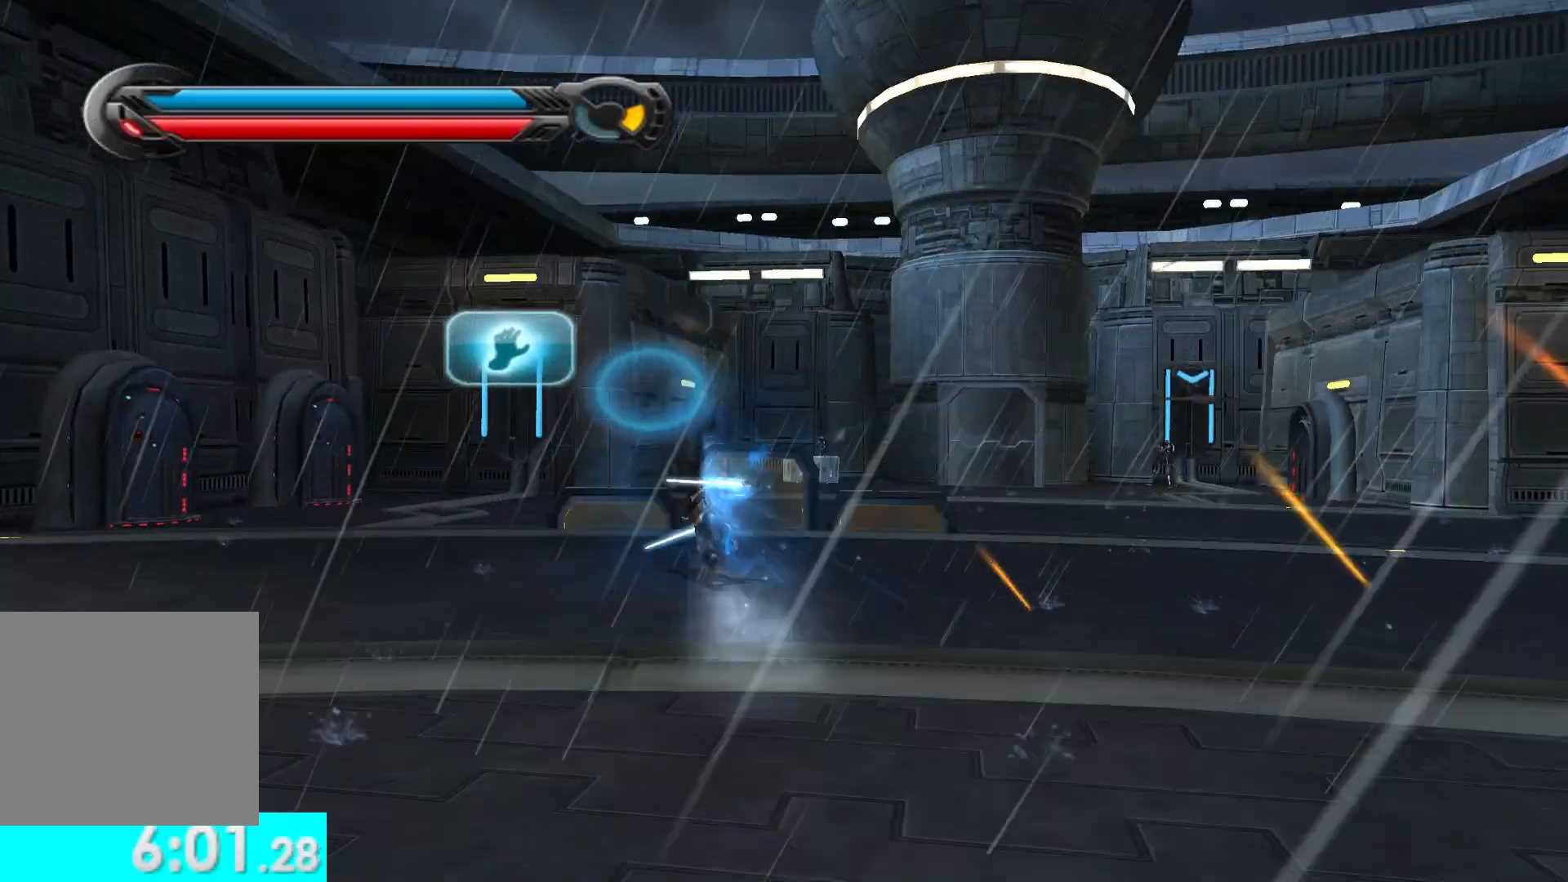
{"buttons": ["R1"], "left_stick": "down", "right_stick": "up", "events": [[117, "right_stick", "up-left"], [250, "R1", "down"], [300, "right_stick", "up"], [433, "left_stick", "down"]]}
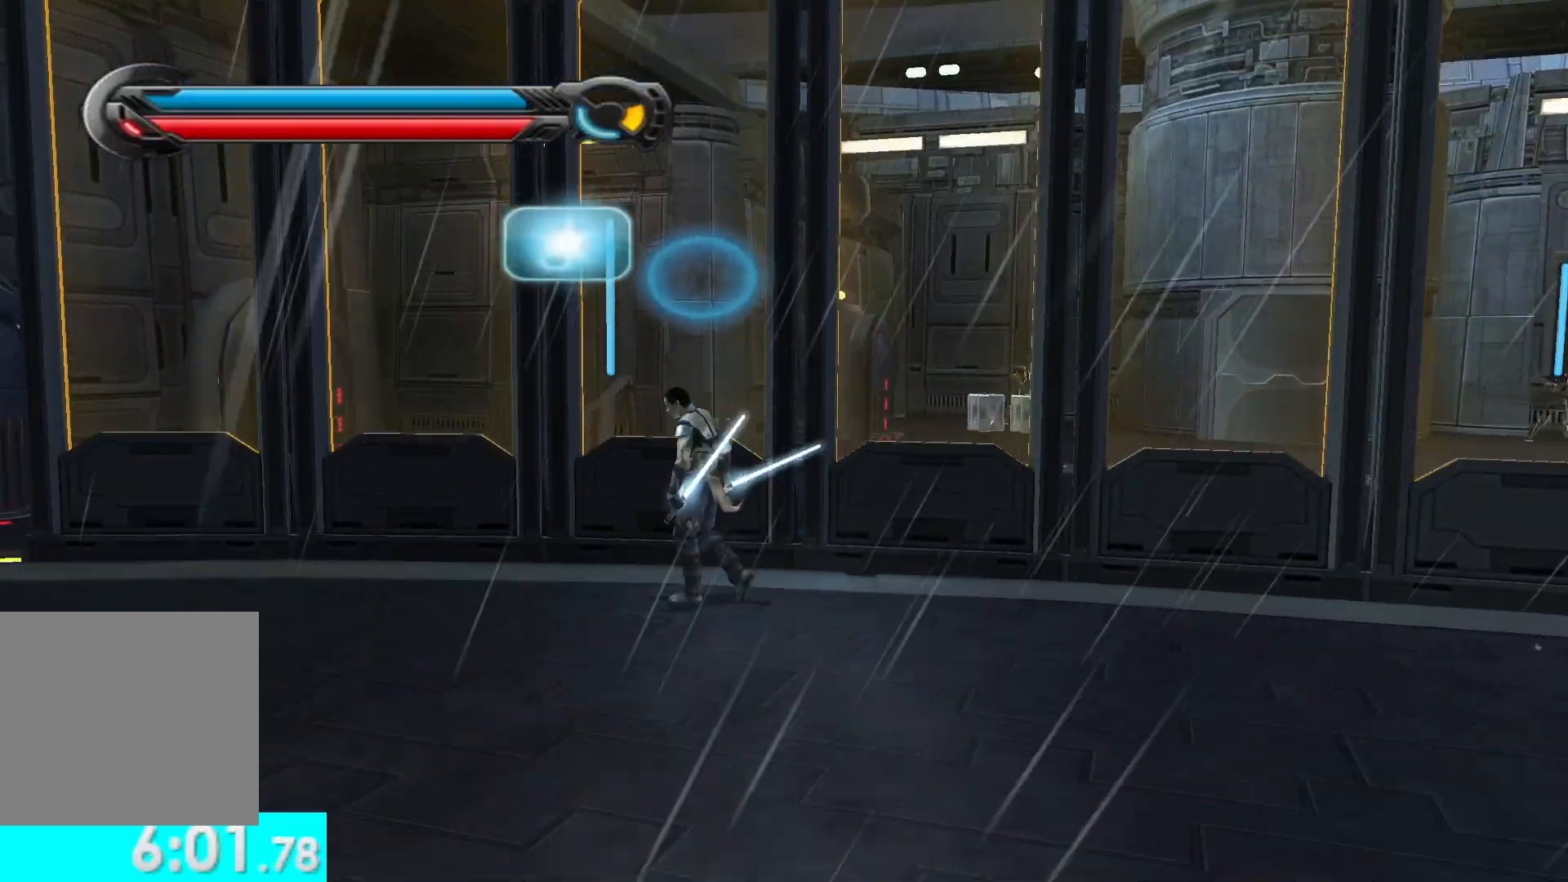
{"buttons": ["R1"], "left_stick": "down", "right_stick": "center", "events": [[267, "right_stick", "center"]]}
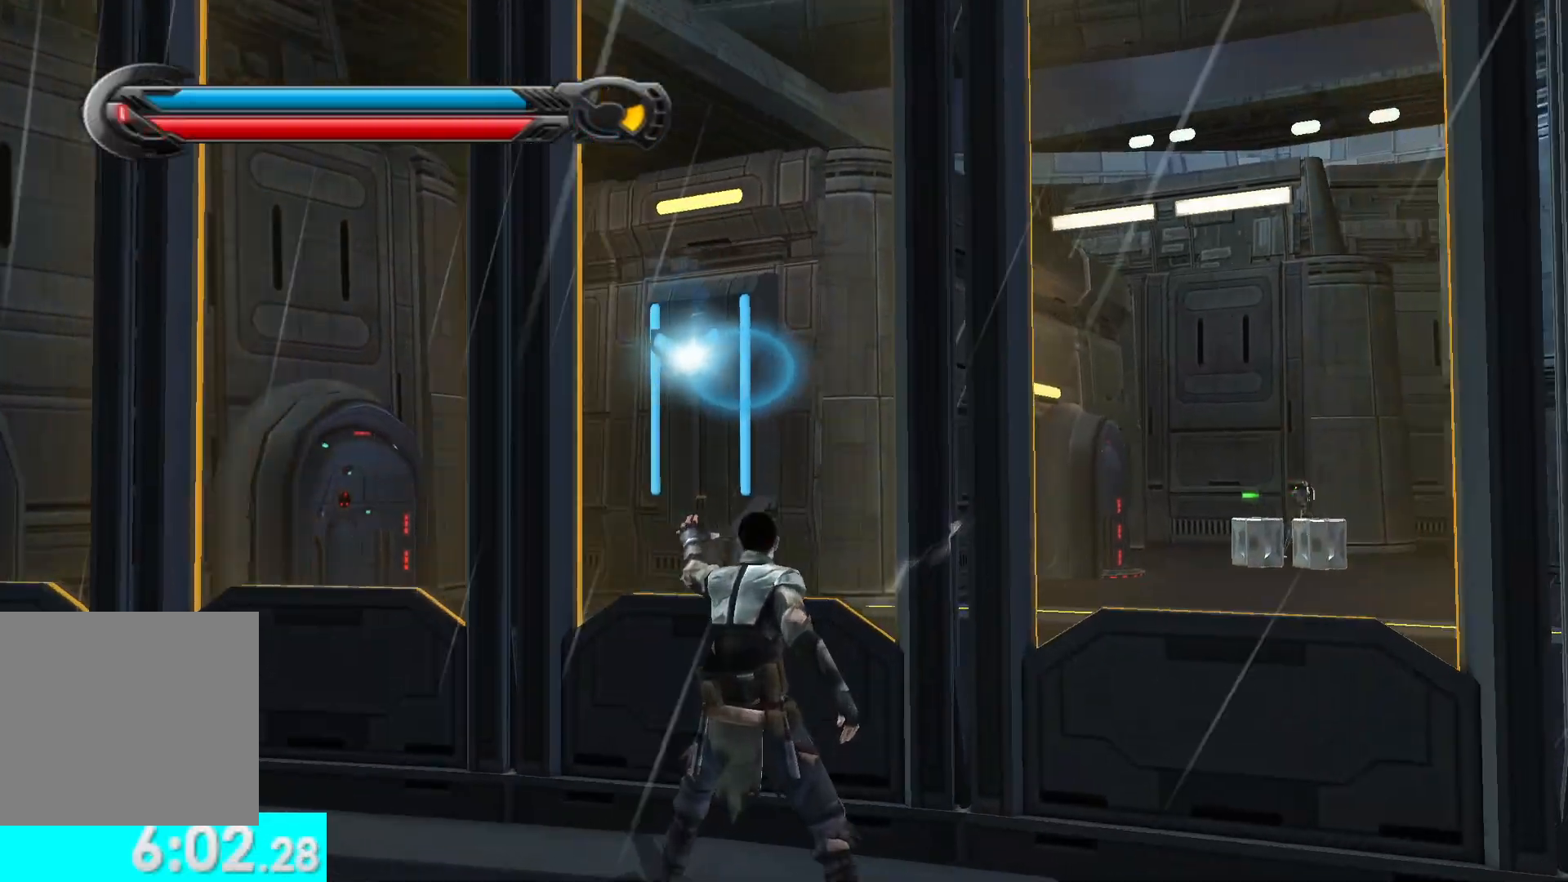
{"buttons": ["R1"], "left_stick": "down", "right_stick": "center", "events": []}
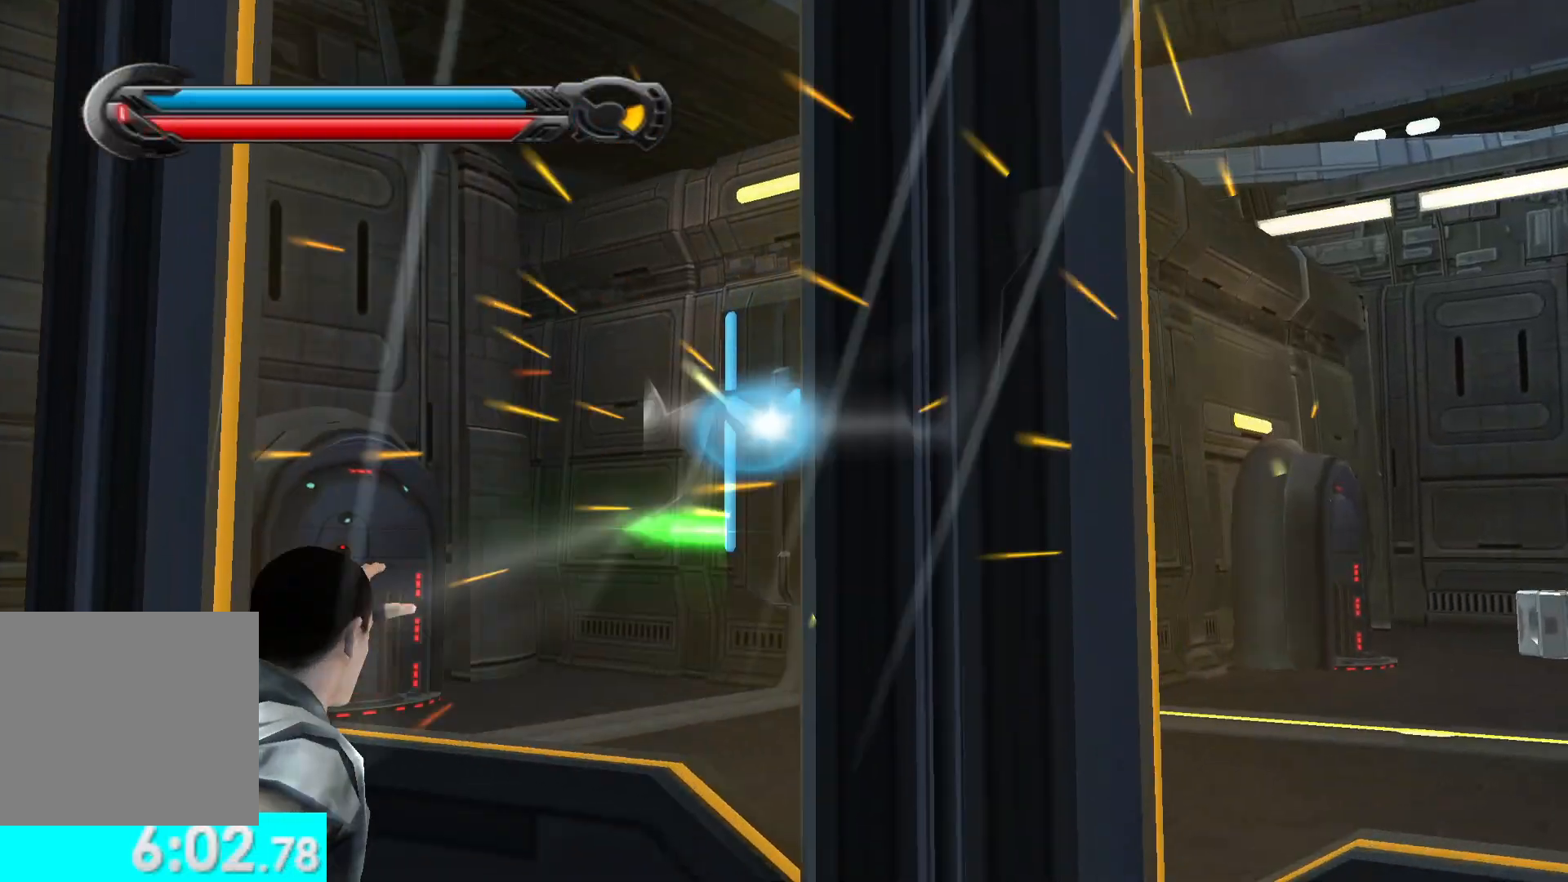
{"buttons": ["R1"], "left_stick": "down", "right_stick": "center", "events": []}
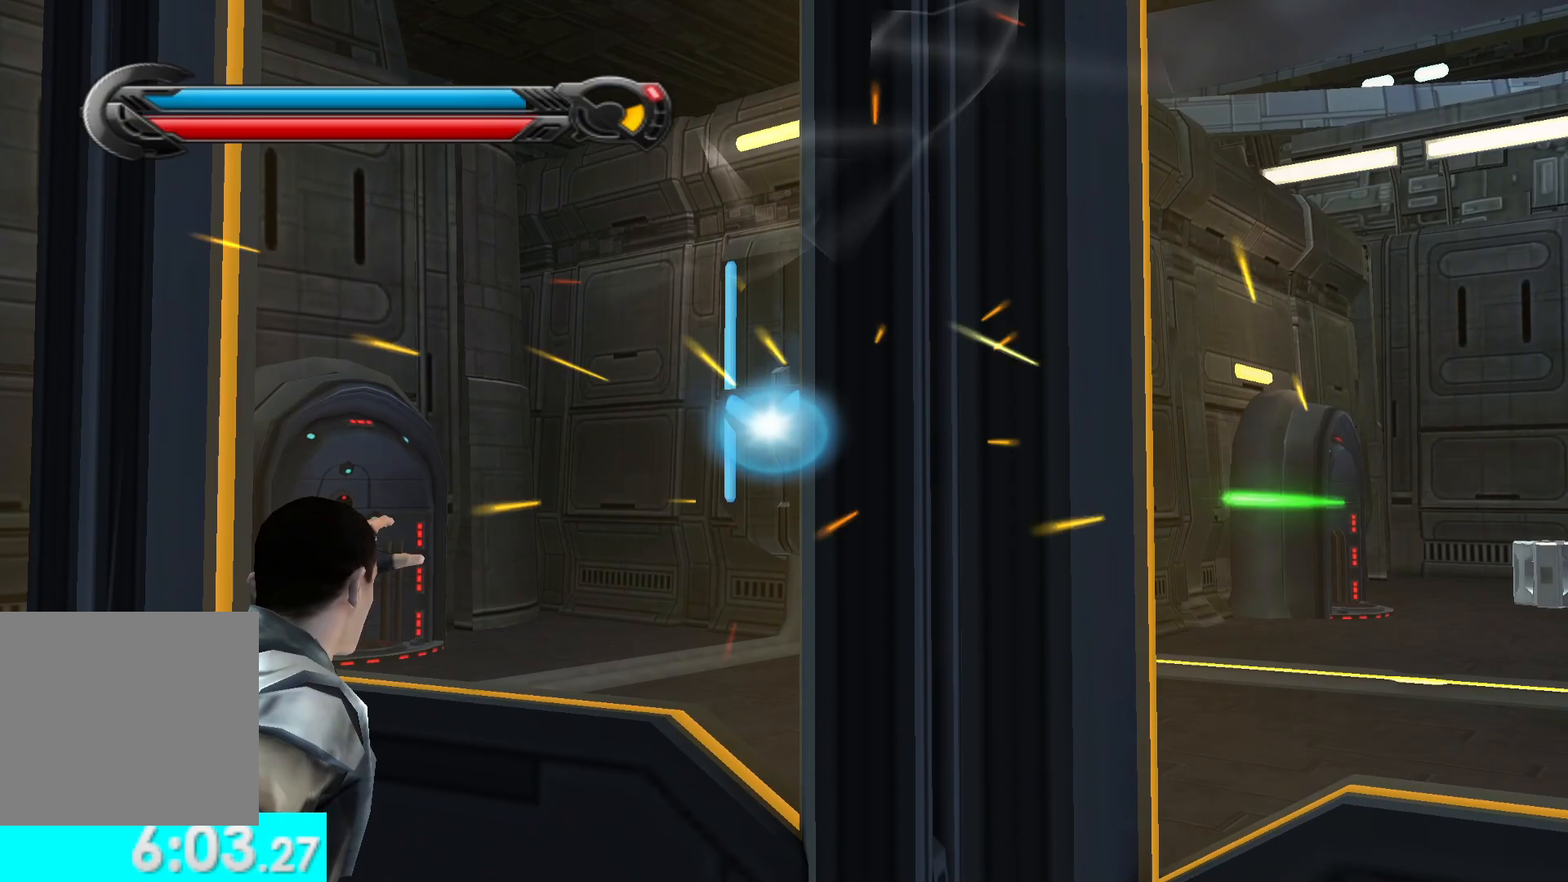
{"buttons": ["R1"], "left_stick": "down", "right_stick": "center", "events": []}
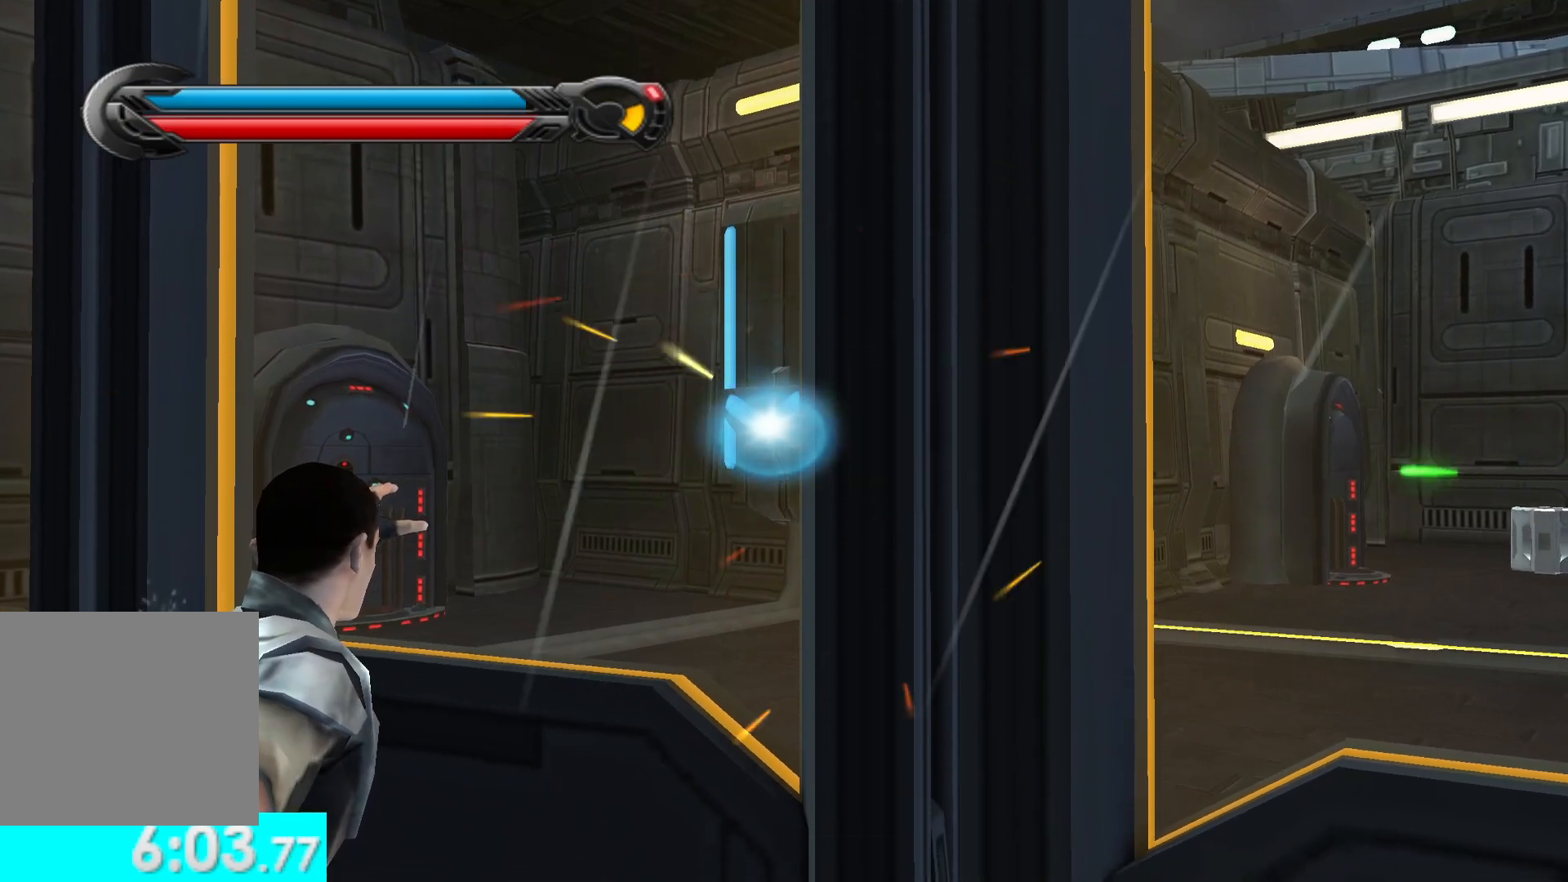
{"buttons": [], "left_stick": "down-left", "right_stick": "left", "events": [[217, "right_stick", "left"], [250, "R1", "up"], [433, "left_stick", "down-left"]]}
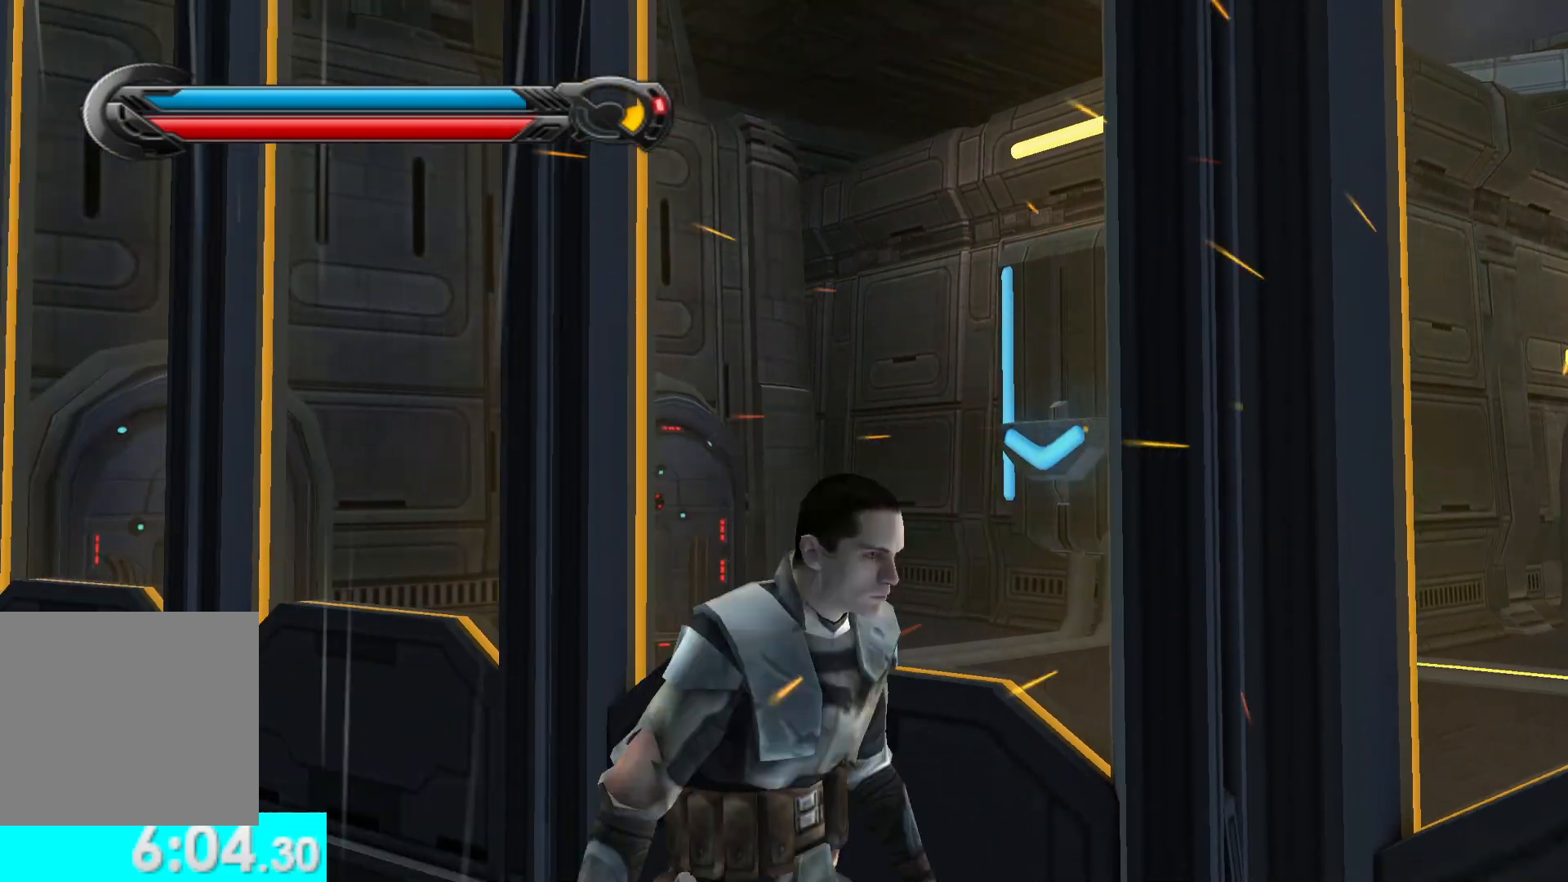
{"buttons": [], "left_stick": "up-left", "right_stick": "center", "events": [[250, "left_stick", "left"], [433, "left_stick", "up-left"], [483, "right_stick", "center"]]}
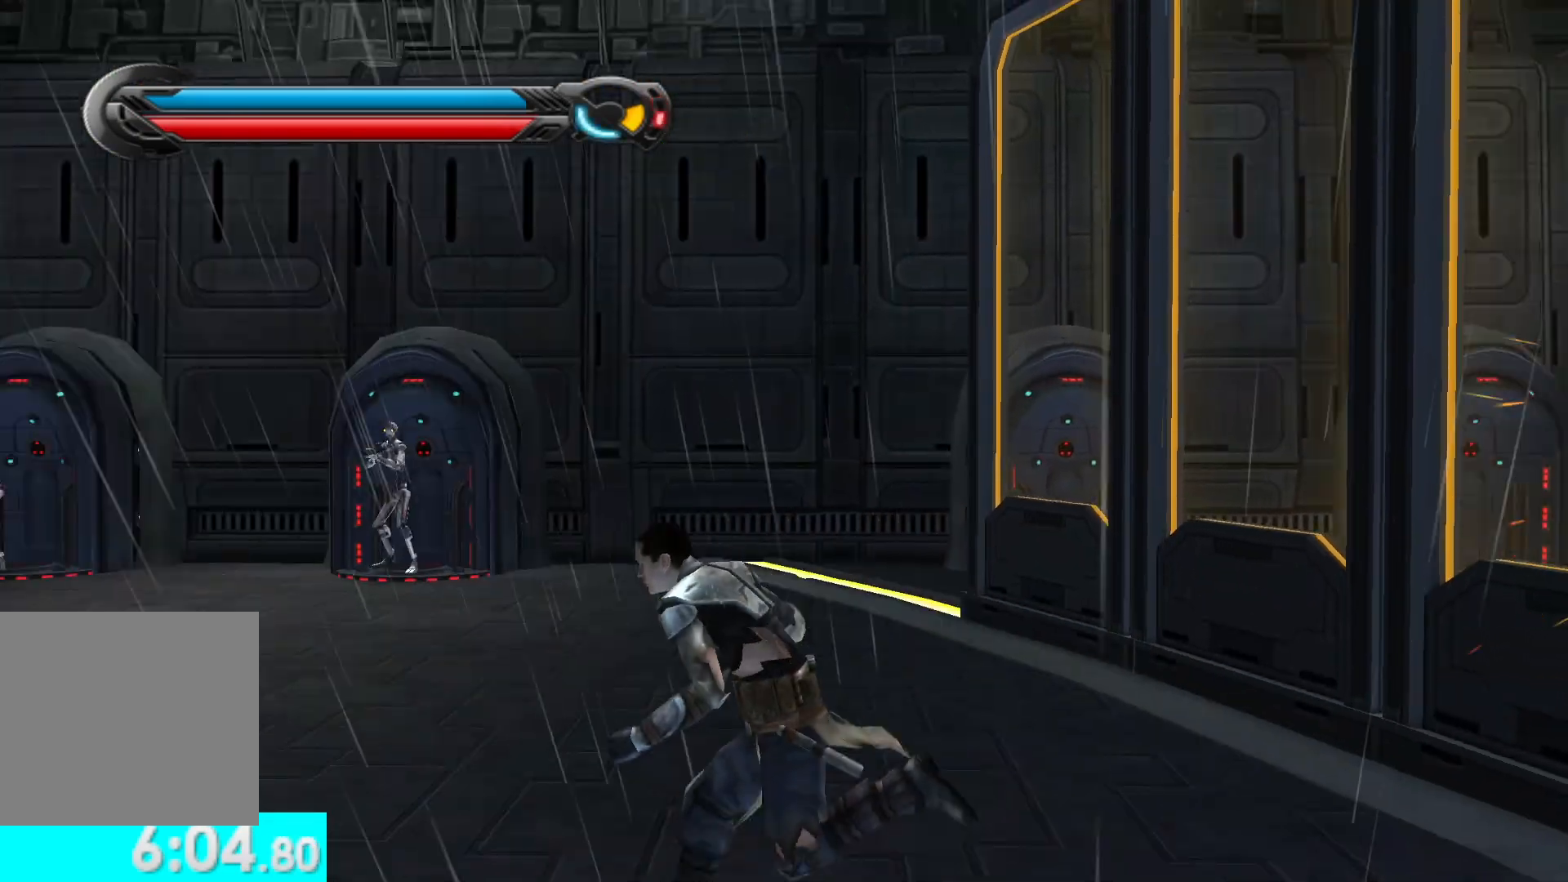
{"buttons": ["Y"], "left_stick": "up-left", "right_stick": "center", "events": [[250, "Y", "down"]]}
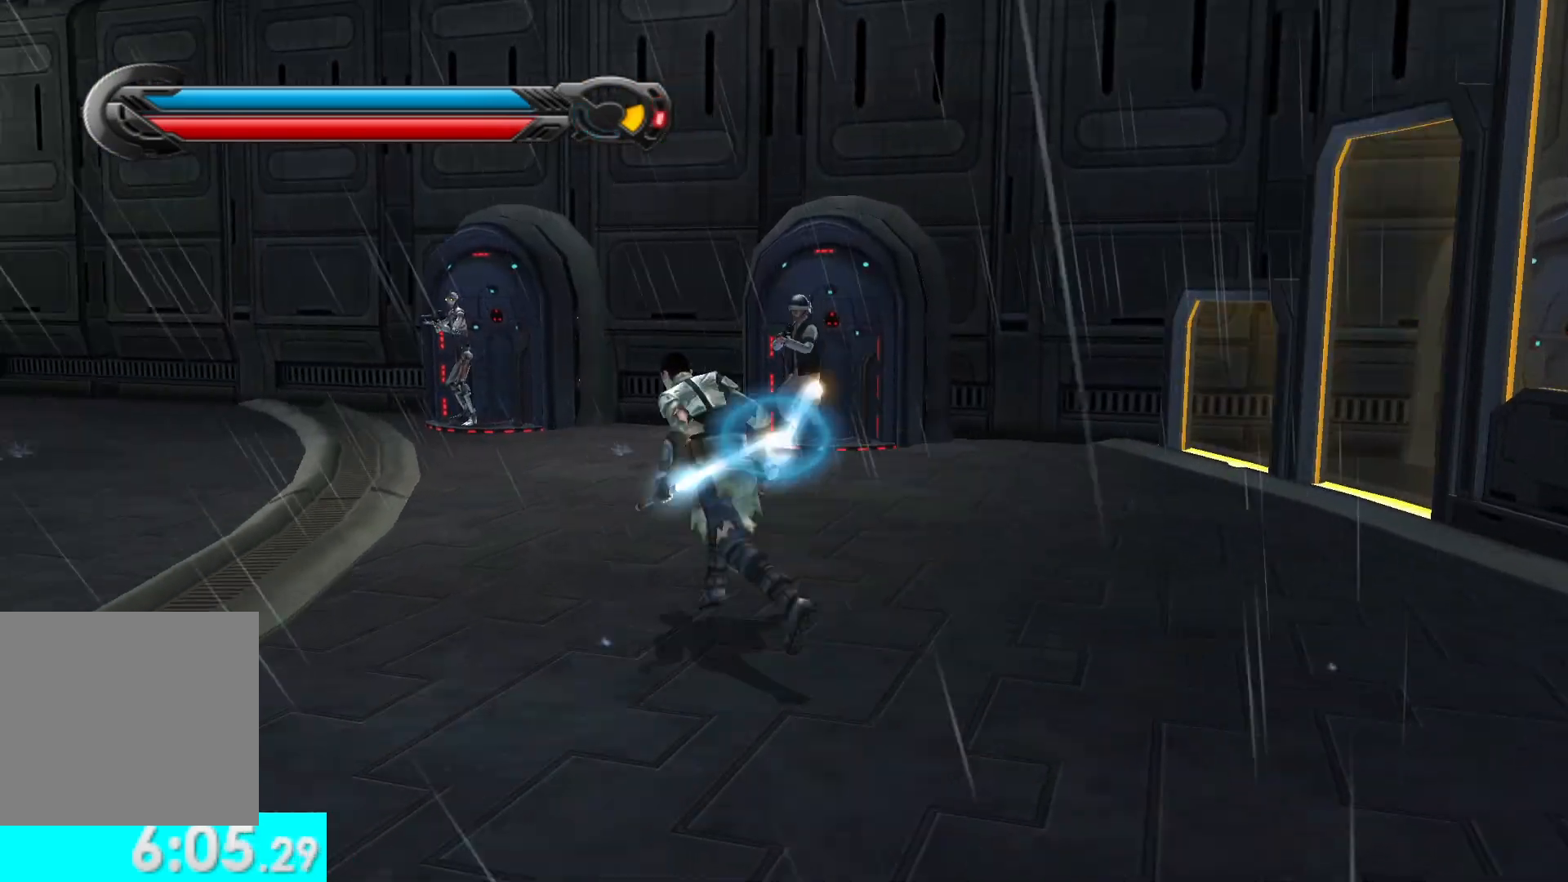
{"buttons": ["X", "Y"], "left_stick": "up", "right_stick": "center", "events": [[17, "X", "down"], [250, "left_stick", "up"]]}
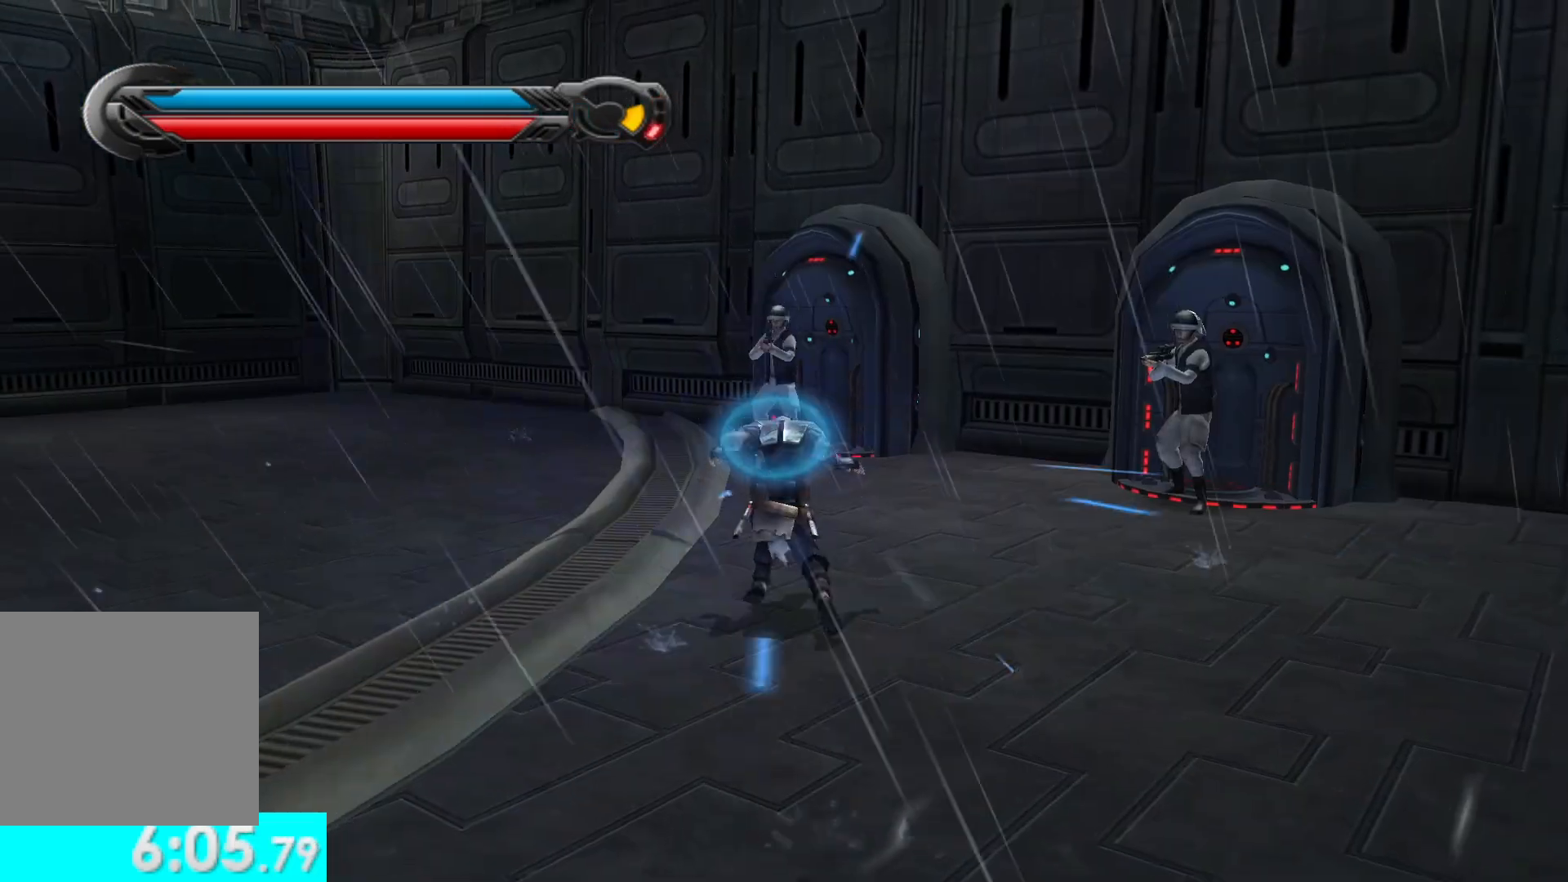
{"buttons": ["X", "Y"], "left_stick": "center", "right_stick": "center", "events": [[17, "left_stick", "center"], [317, "R2", "down"], [467, "R2", "up"]]}
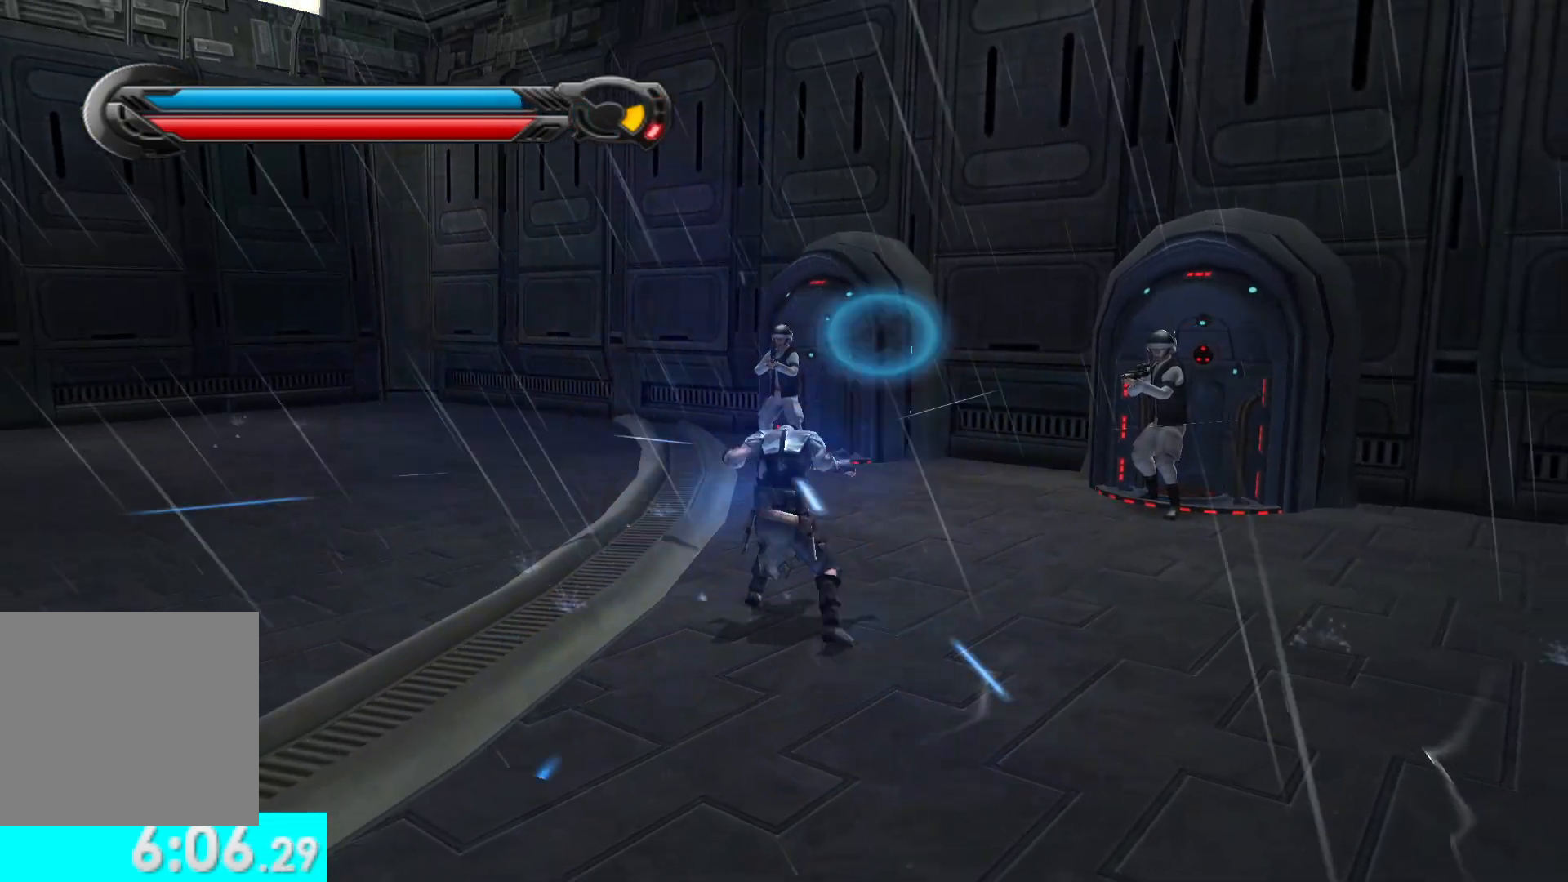
{"buttons": [], "left_stick": "down", "right_stick": "left", "events": [[33, "R2", "down"], [133, "X", "up"], [200, "R2", "up"], [200, "Y", "up"], [333, "left_stick", "down"], [400, "right_stick", "left"]]}
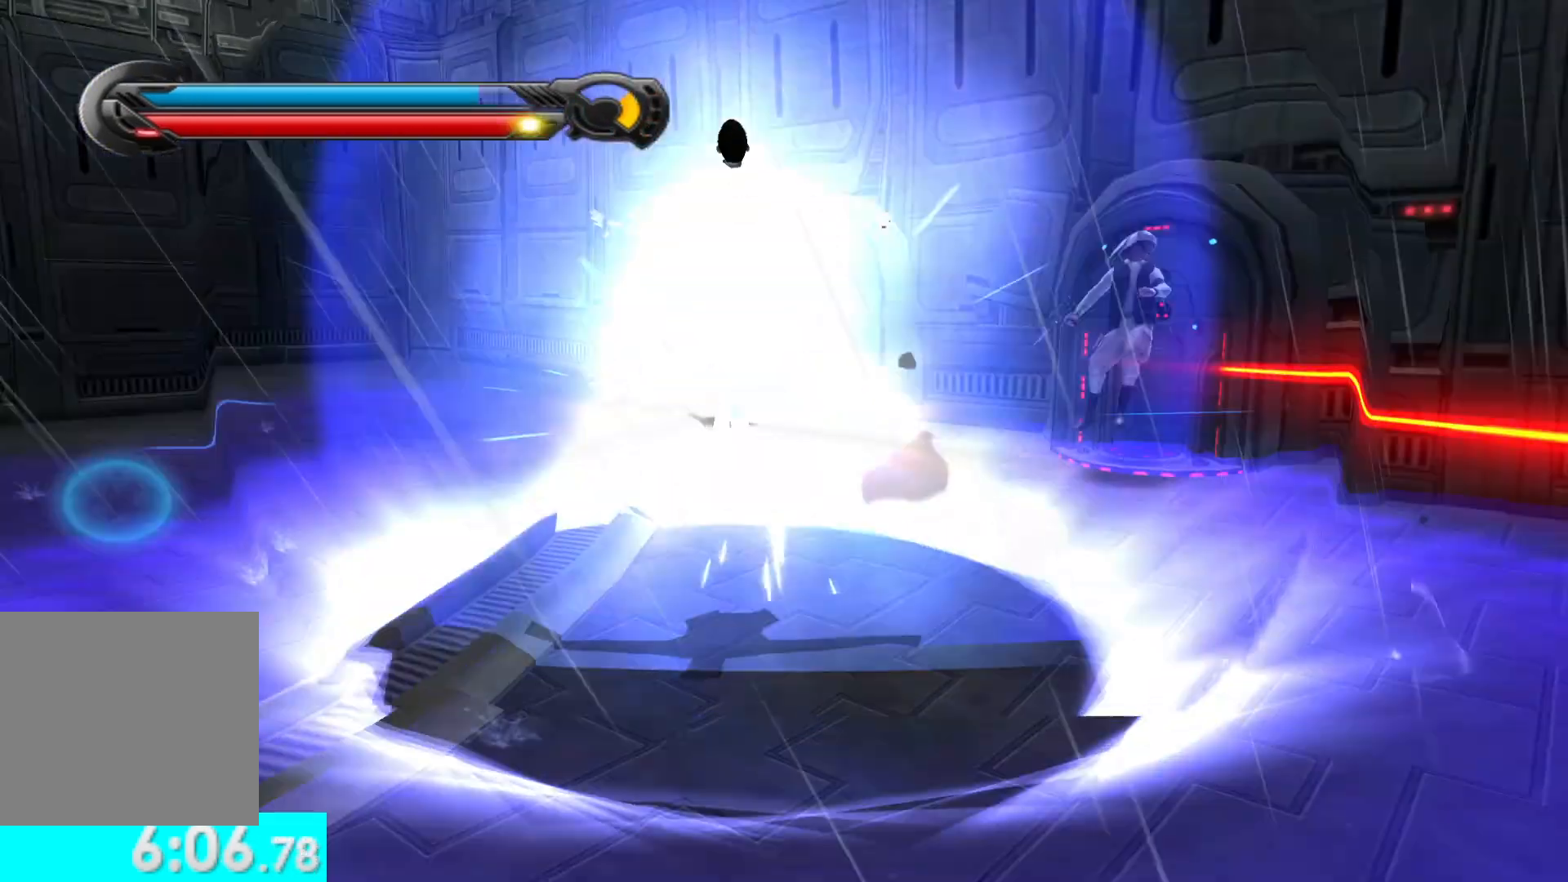
{"buttons": [], "left_stick": "left", "right_stick": "up-left", "events": [[167, "left_stick", "down-left"], [433, "left_stick", "left"], [450, "right_stick", "up-left"]]}
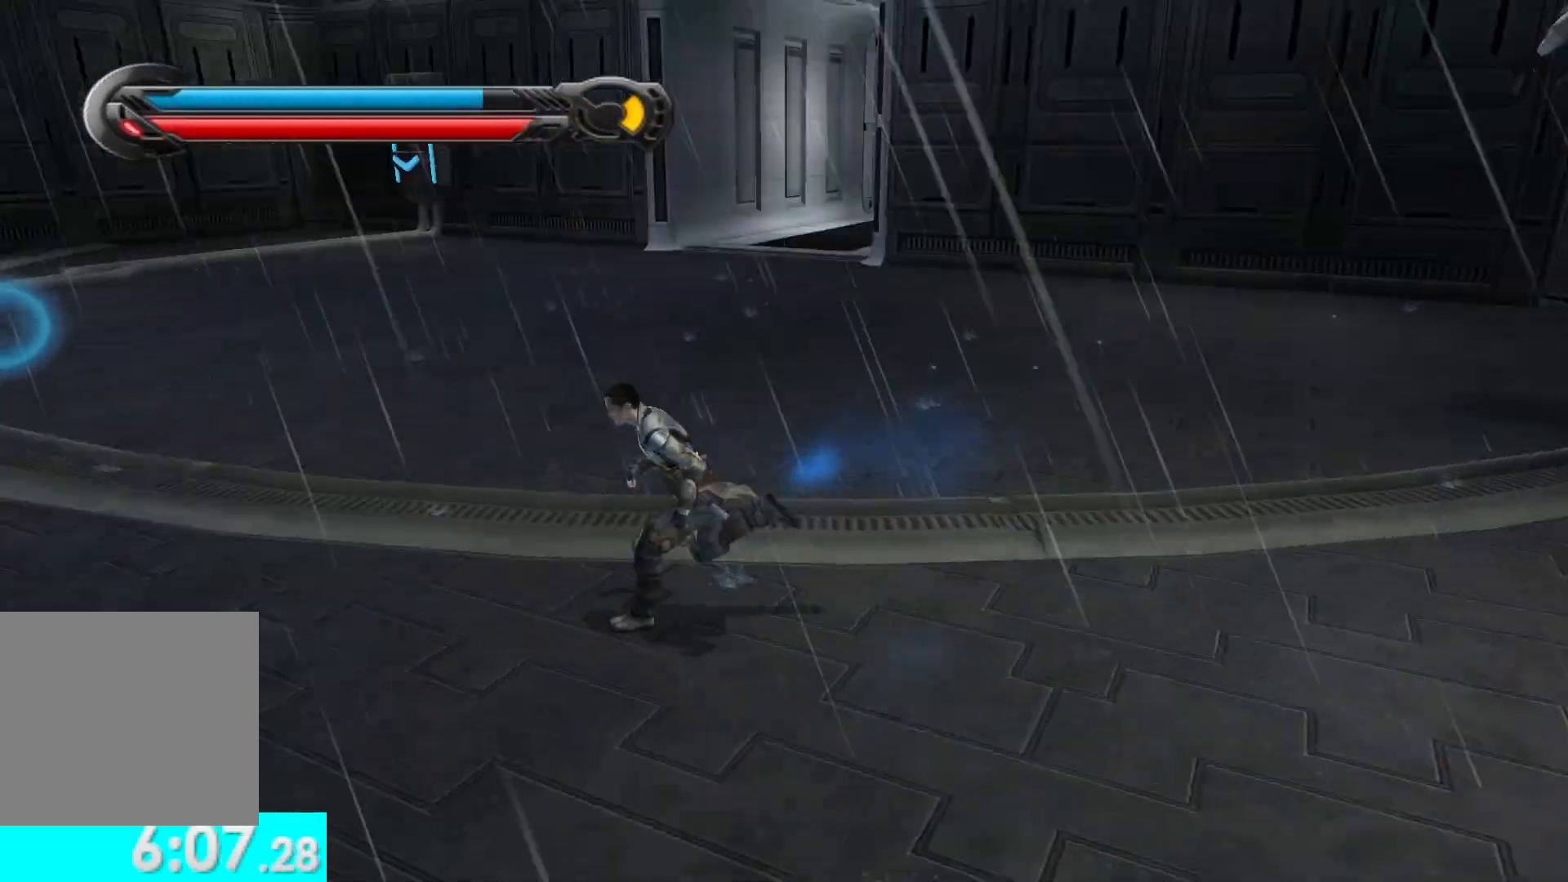
{"buttons": [], "left_stick": "up", "right_stick": "center", "events": [[33, "left_stick", "up-left"], [200, "right_stick", "center"], [400, "left_stick", "up"]]}
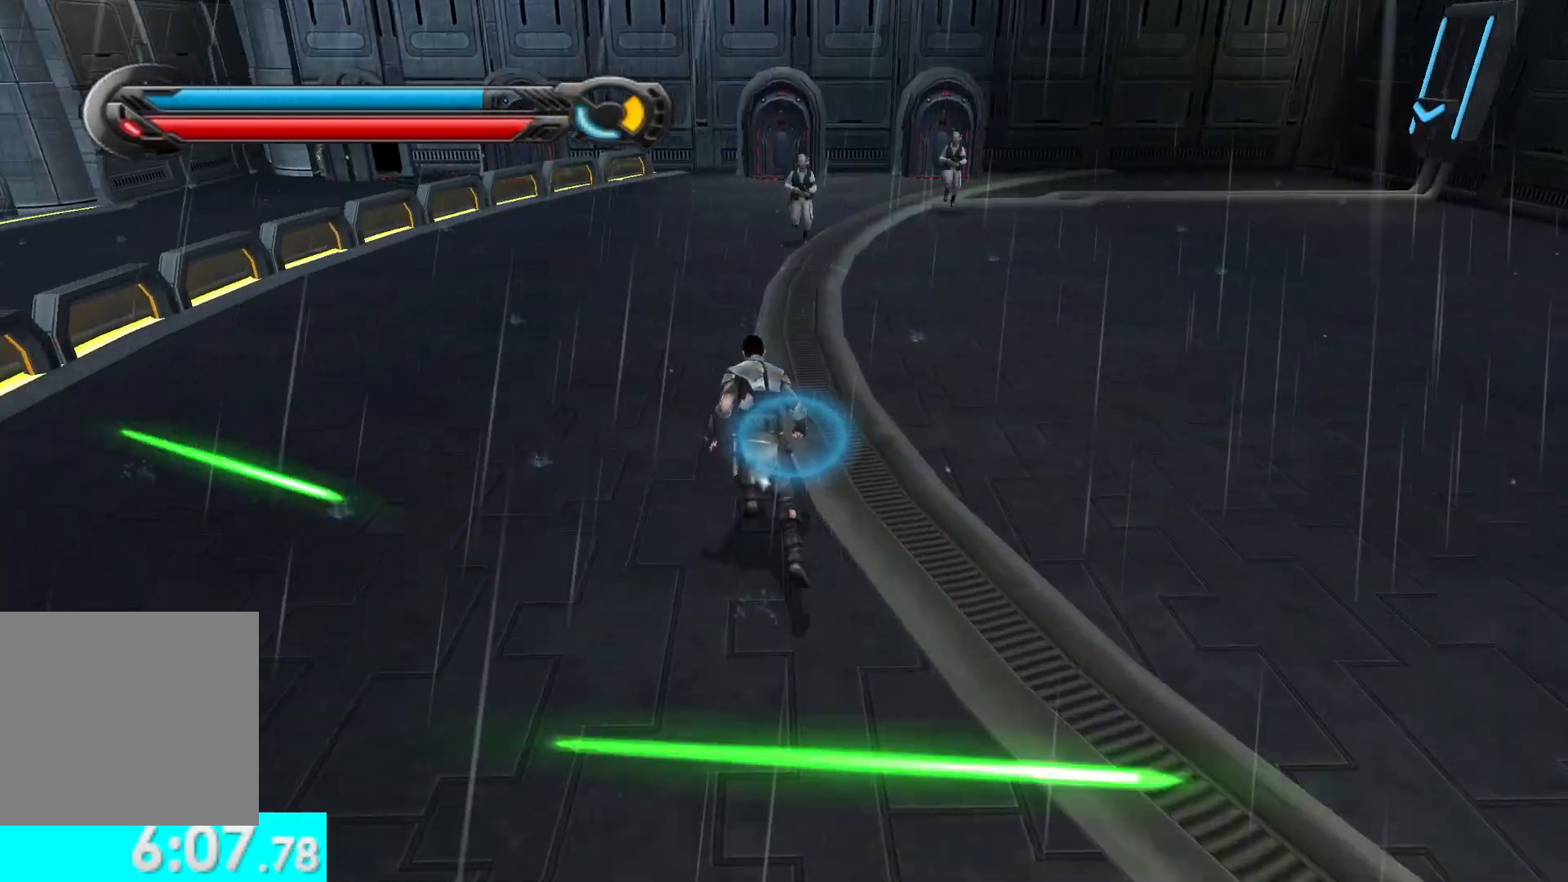
{"buttons": ["X", "Y"], "left_stick": "up", "right_stick": "center", "events": [[183, "Y", "down"], [317, "X", "down"]]}
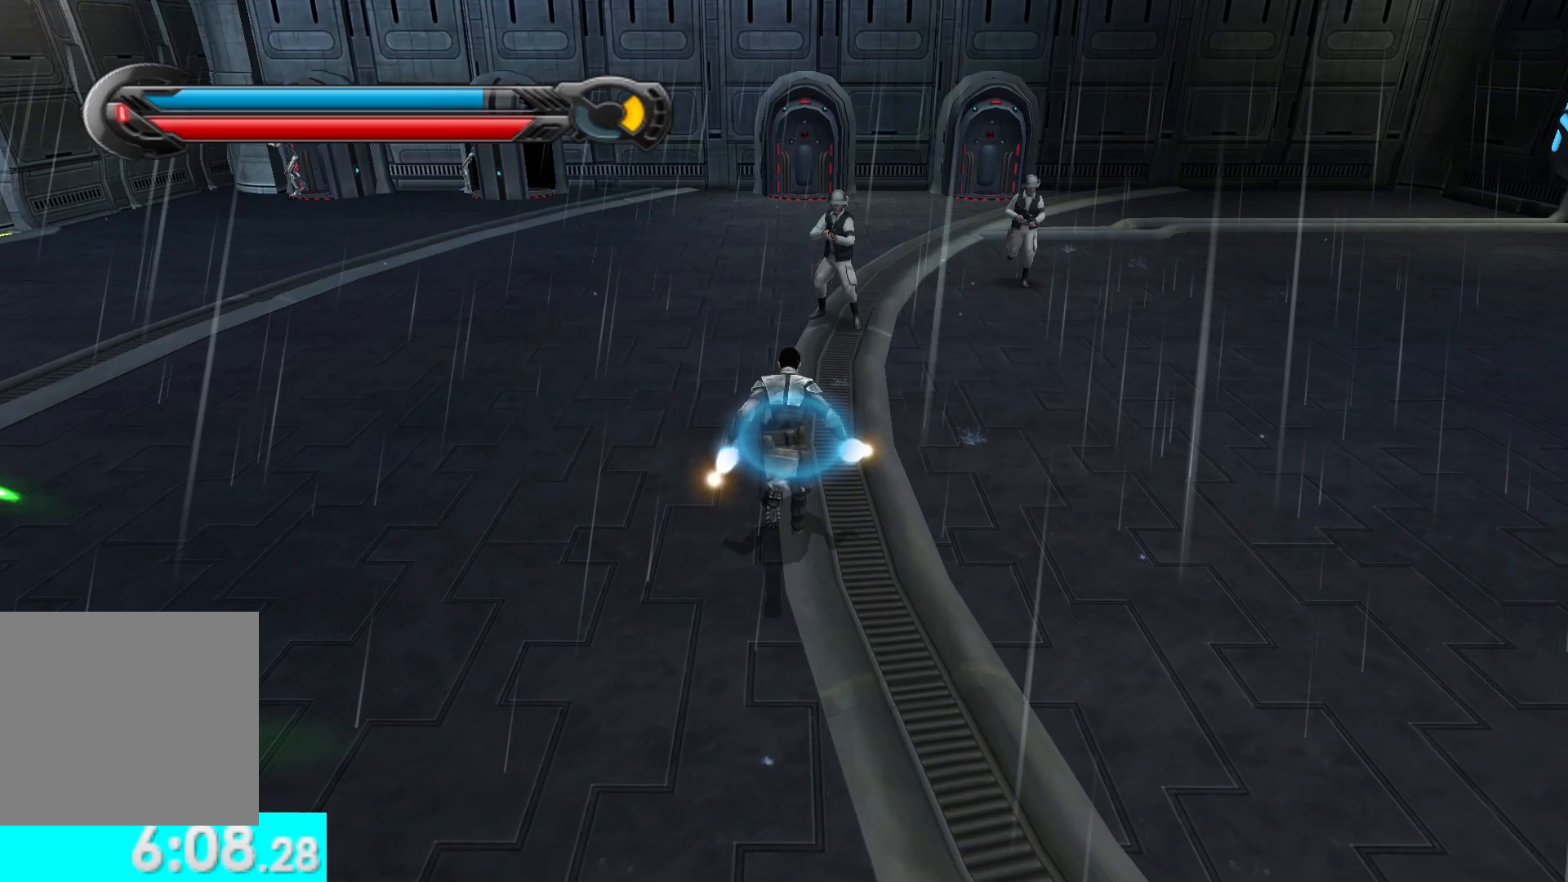
{"buttons": [], "left_stick": "up", "right_stick": "center", "events": [[117, "R2", "down"], [267, "R2", "up"], [333, "R2", "down"], [433, "R2", "up"], [433, "X", "up"], [433, "Y", "up"]]}
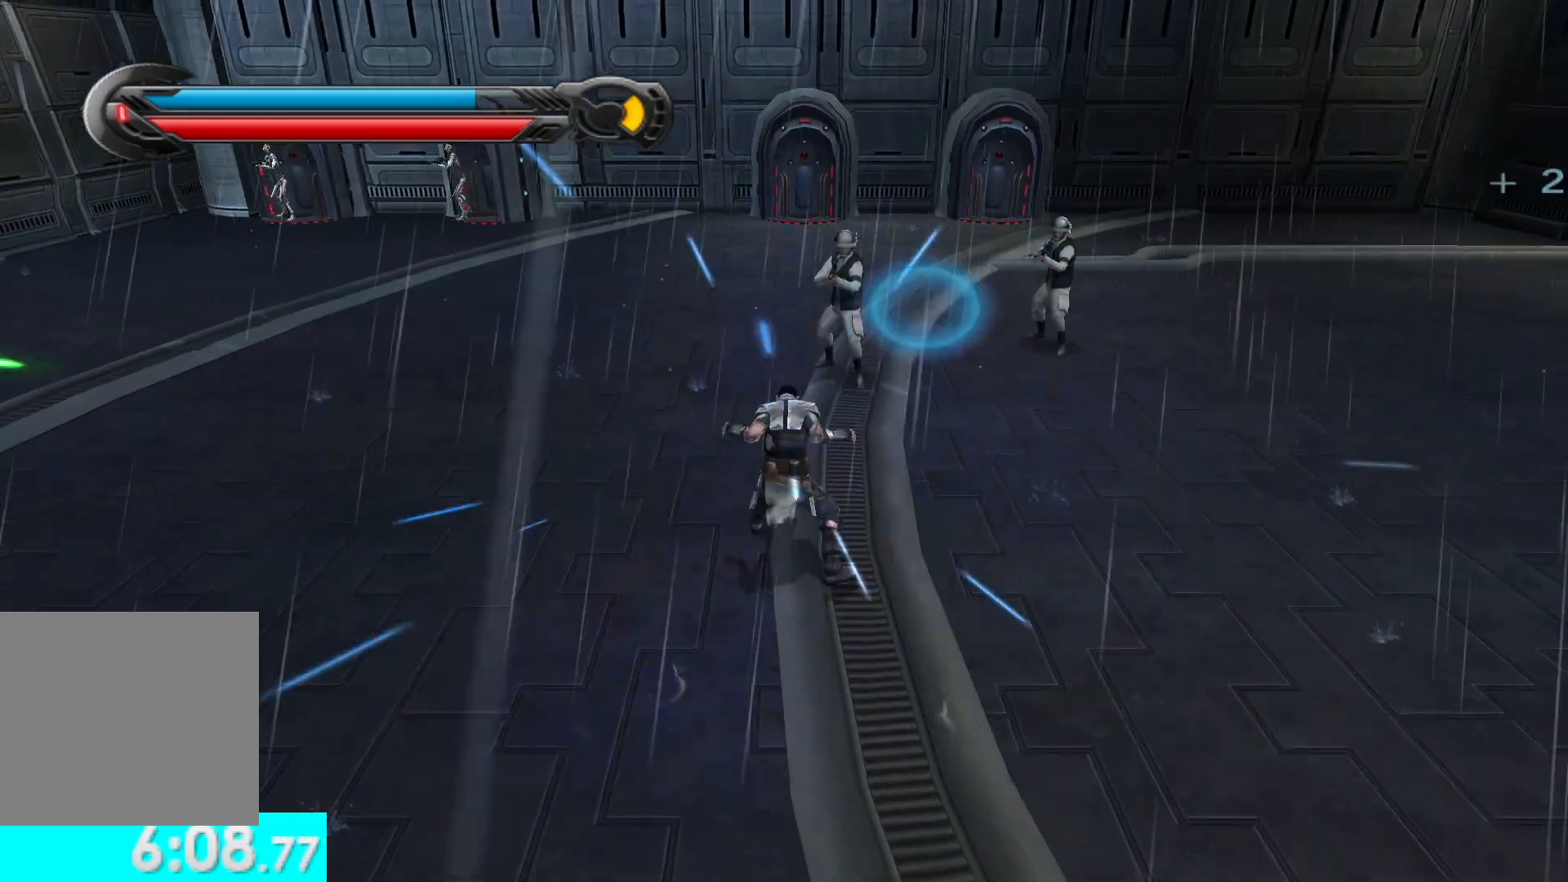
{"buttons": [], "left_stick": "up-left", "right_stick": "left", "events": [[50, "left_stick", "up-left"], [217, "right_stick", "left"]]}
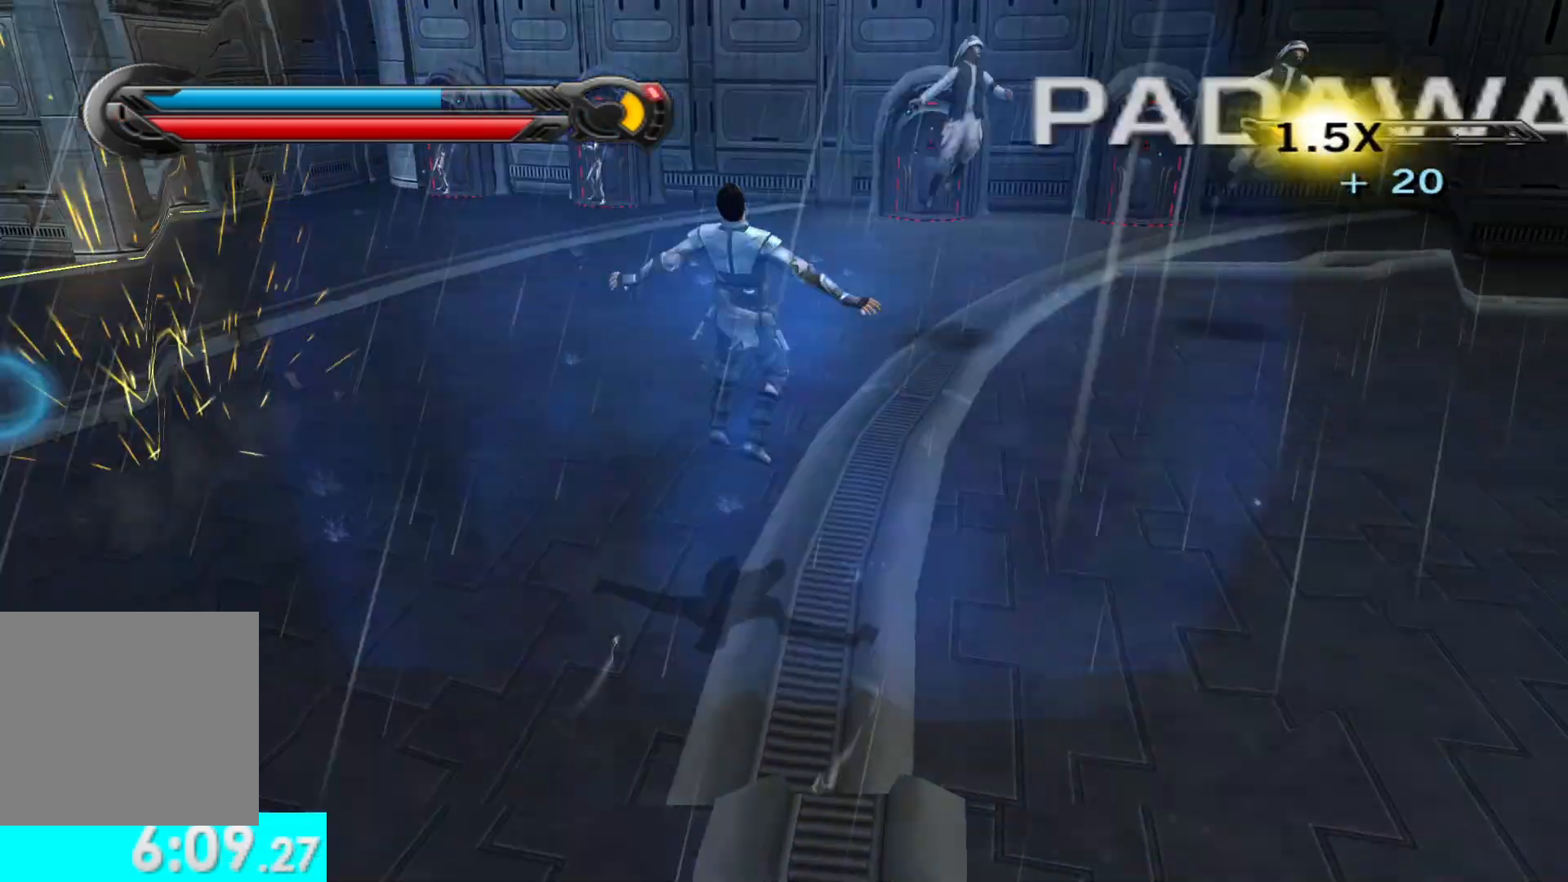
{"buttons": [], "left_stick": "up", "right_stick": "center", "events": [[217, "L1", "down"], [233, "right_stick", "center"], [333, "L1", "up"], [467, "left_stick", "up"]]}
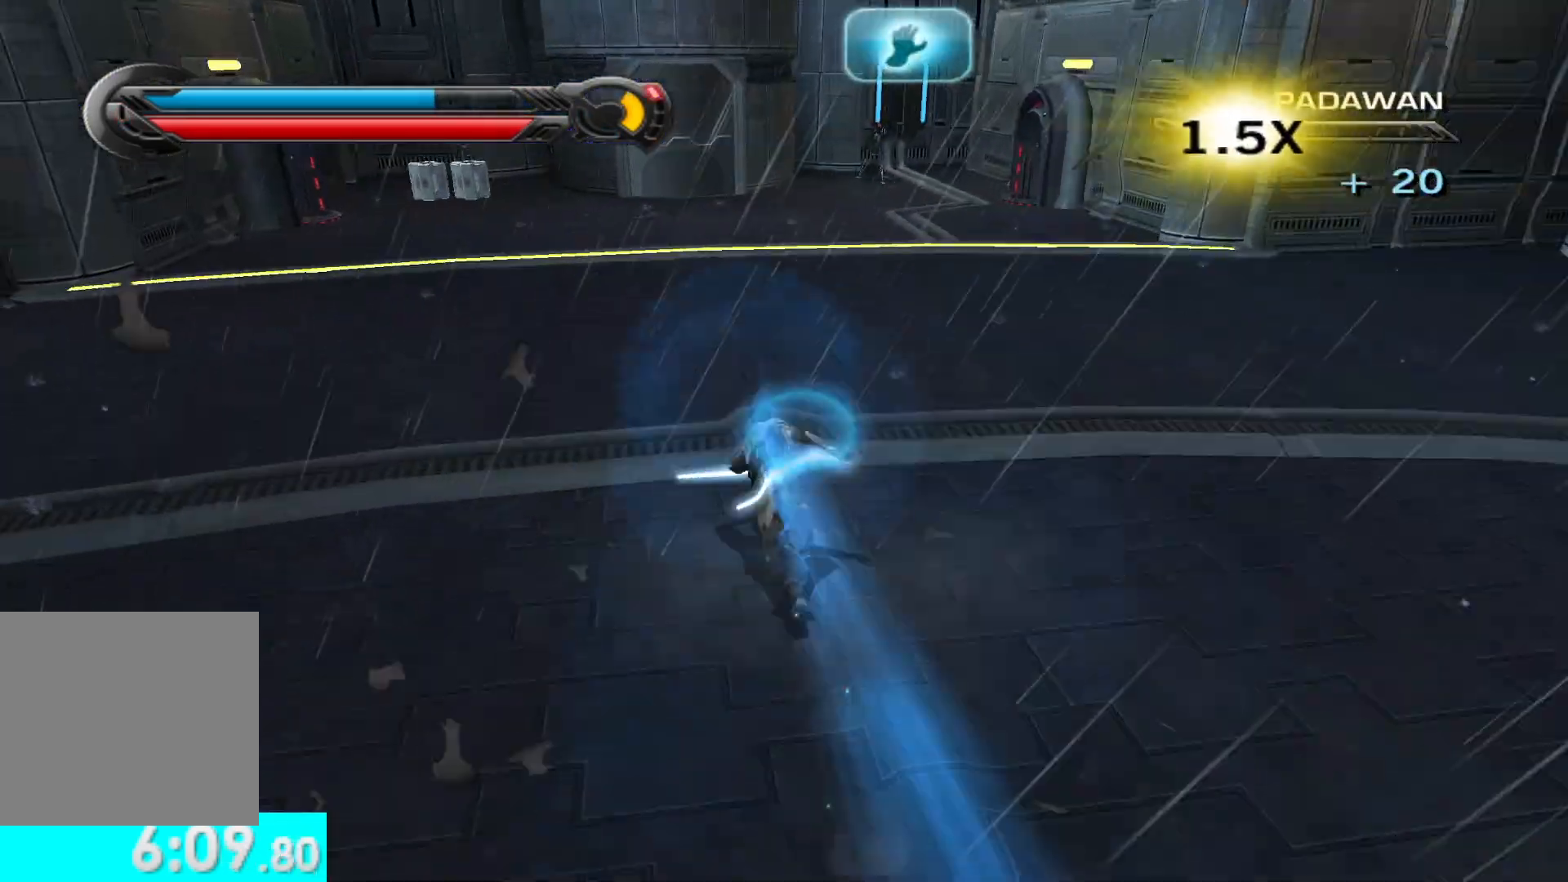
{"buttons": [], "left_stick": "up", "right_stick": "right", "events": [[33, "right_stick", "right"]]}
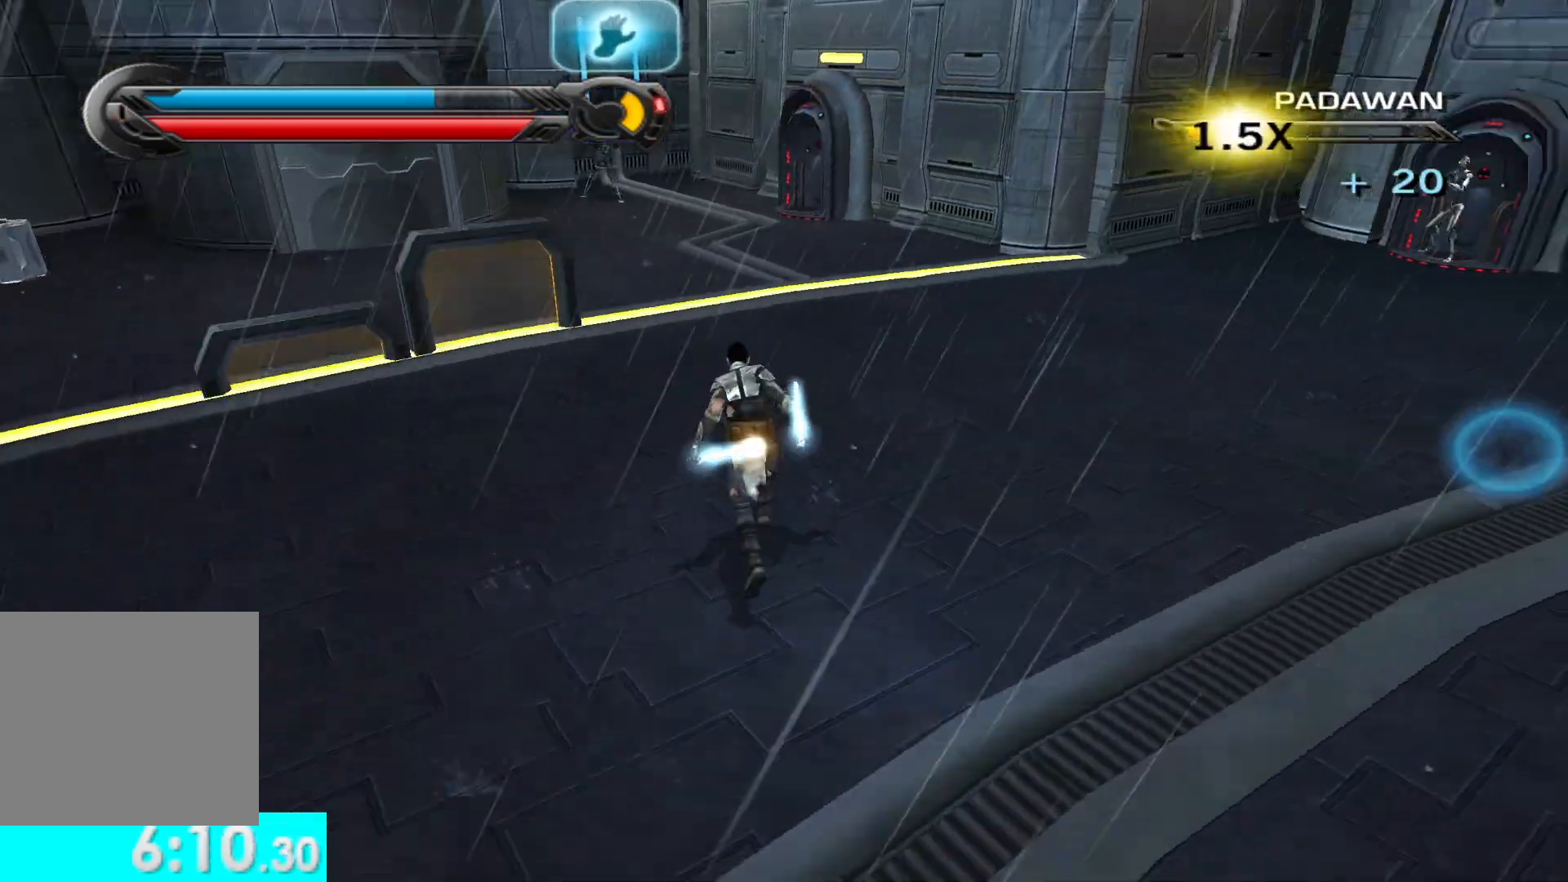
{"buttons": [], "left_stick": "up", "right_stick": "right", "events": [[50, "right_stick", "center"], [167, "right_stick", "right"]]}
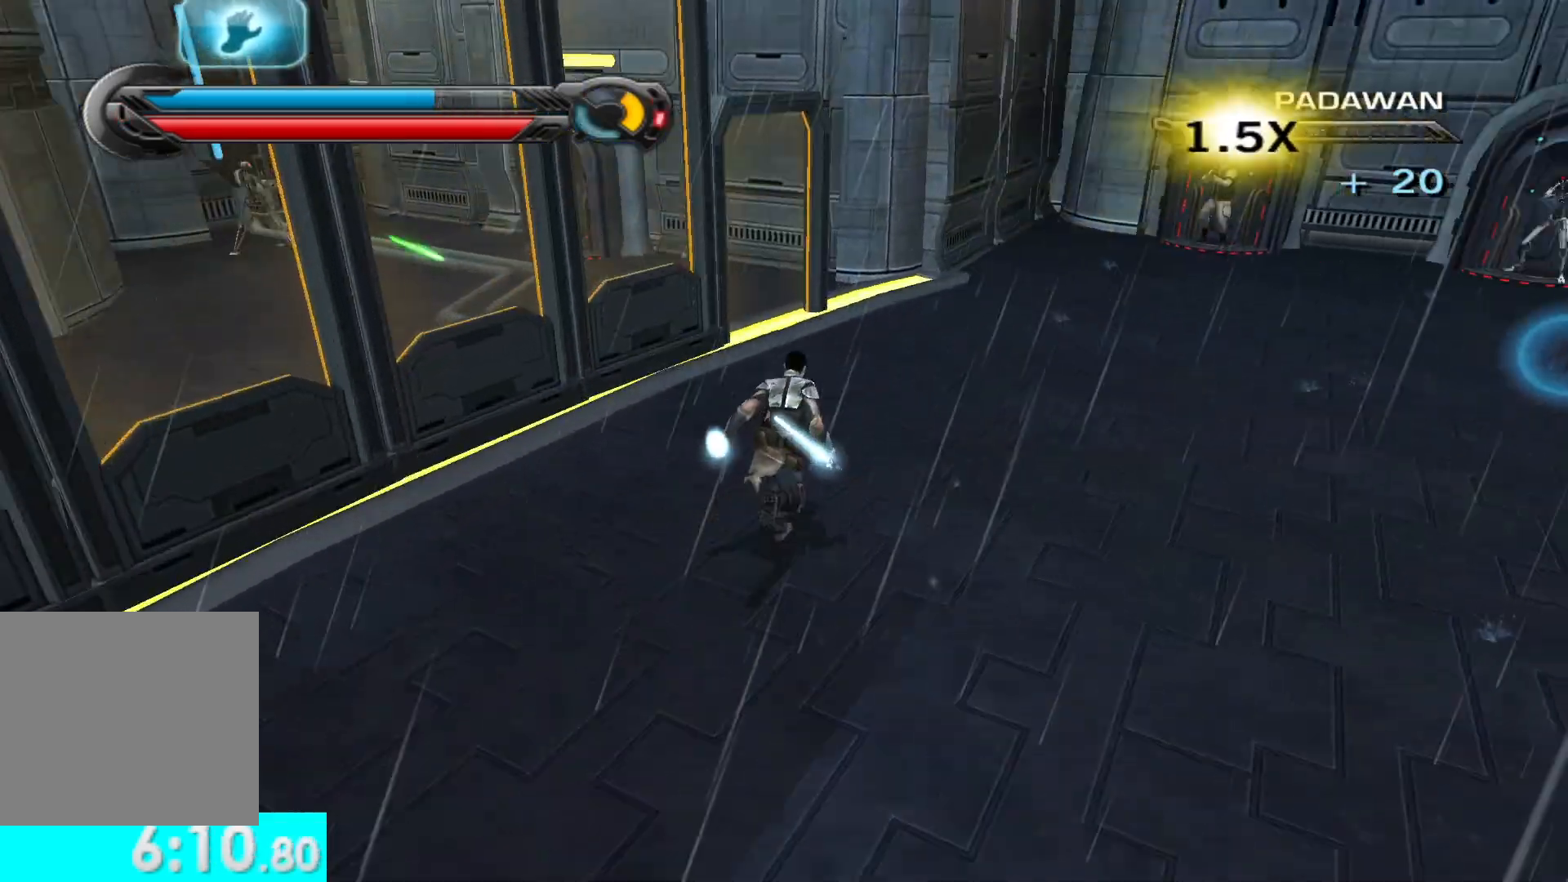
{"buttons": ["X", "Y"], "left_stick": "up-right", "right_stick": "center", "events": [[67, "right_stick", "center"], [267, "Y", "down"], [350, "left_stick", "up-right"], [467, "X", "down"]]}
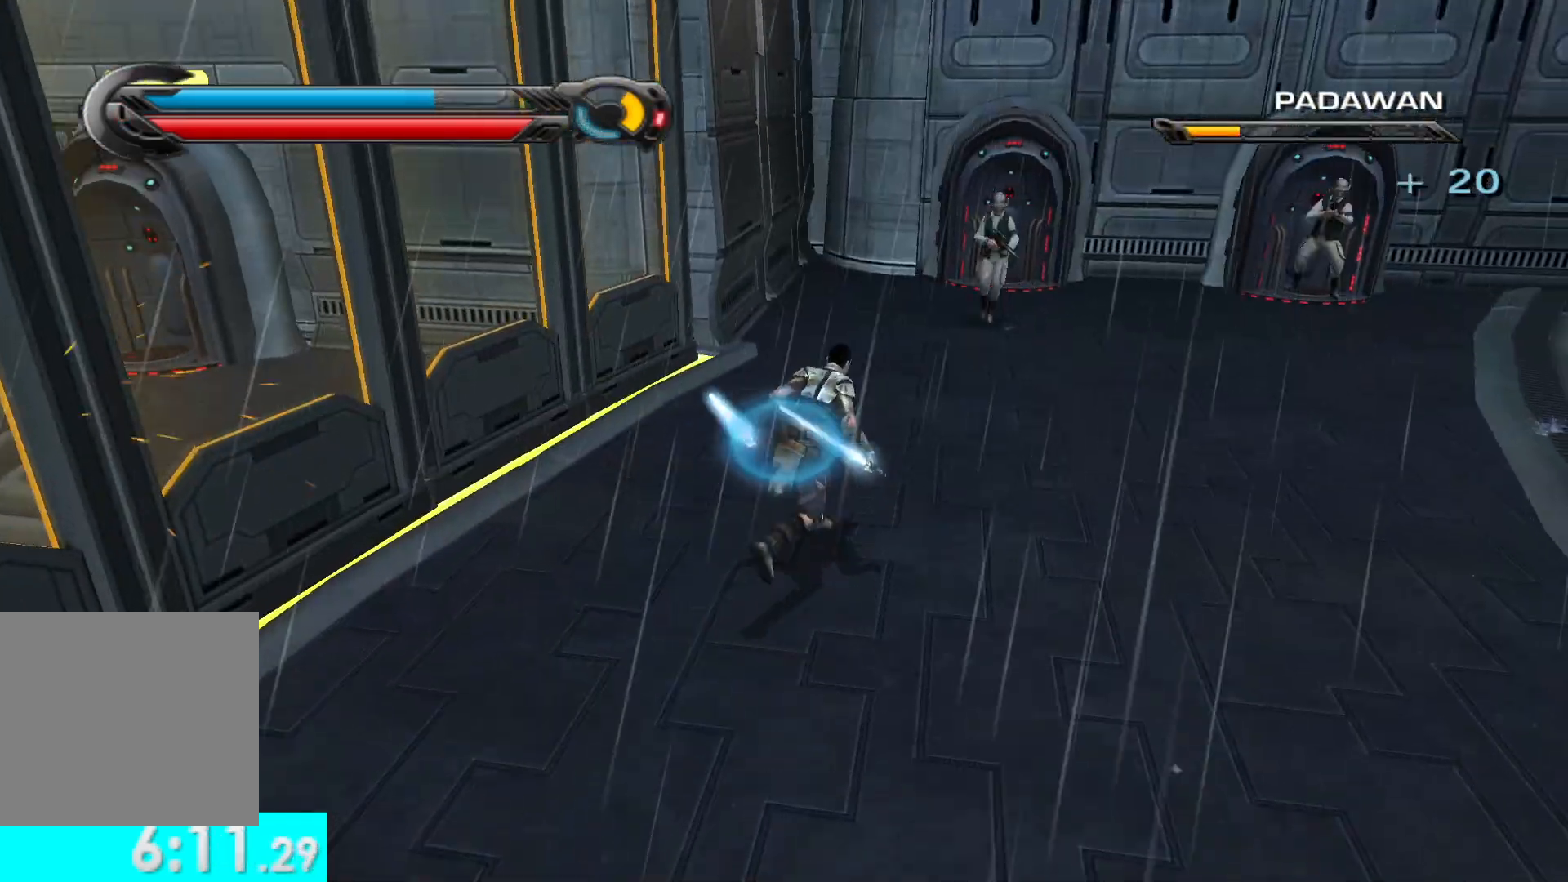
{"buttons": ["X", "Y", "R2"], "left_stick": "center", "right_stick": "center", "events": [[133, "left_stick", "center"], [217, "R2", "down"], [367, "R2", "up"], [450, "R2", "down"]]}
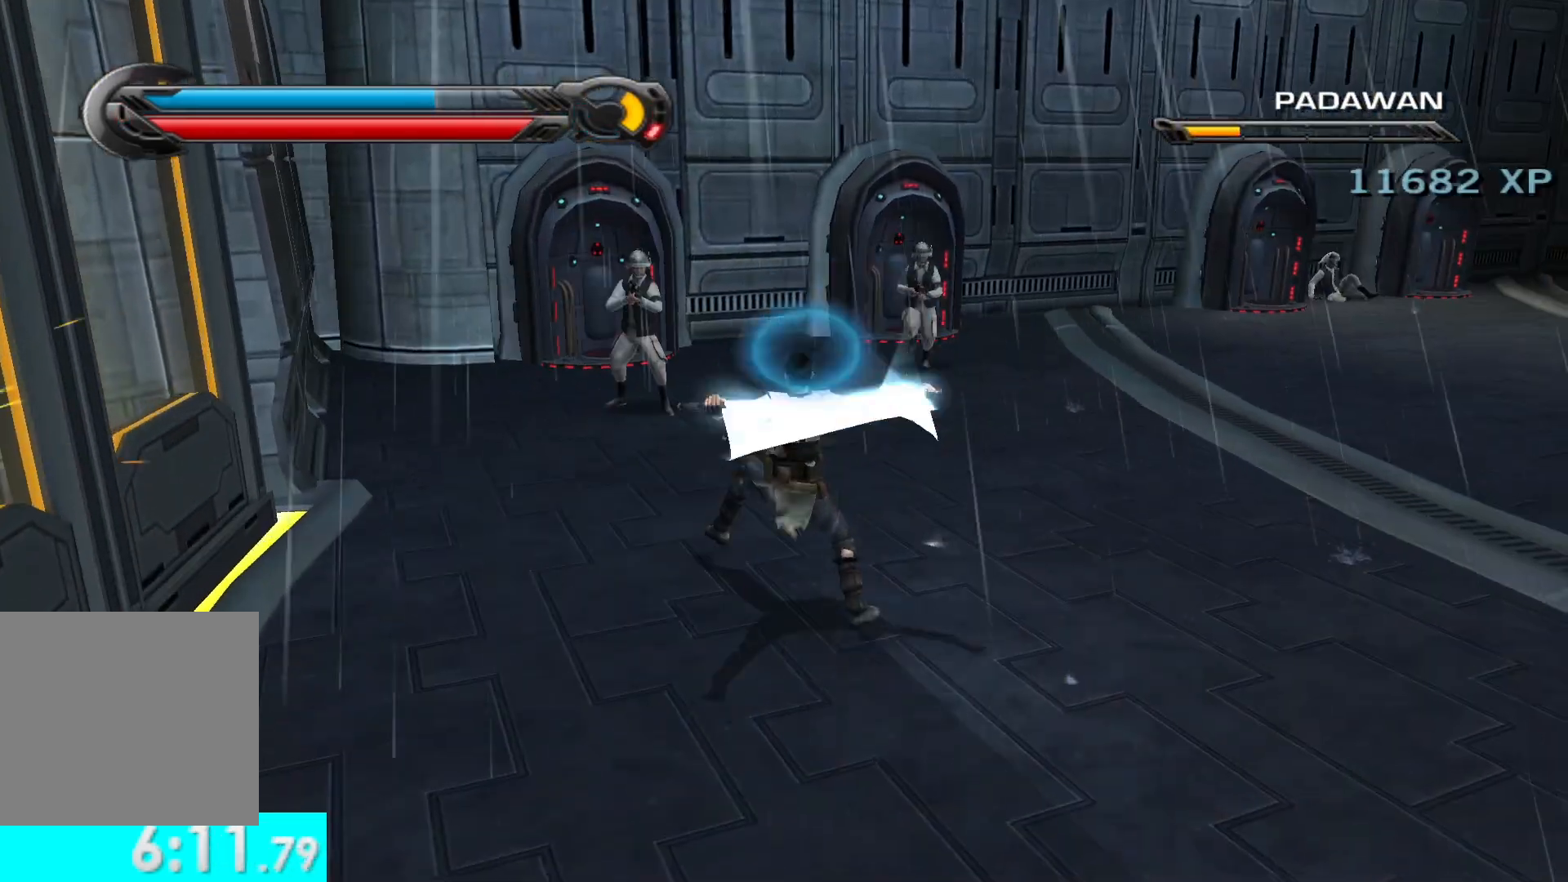
{"buttons": [], "left_stick": "up", "right_stick": "center", "events": [[33, "X", "up"], [67, "Y", "up"], [150, "R2", "up"], [400, "left_stick", "up-right"], [500, "left_stick", "up"]]}
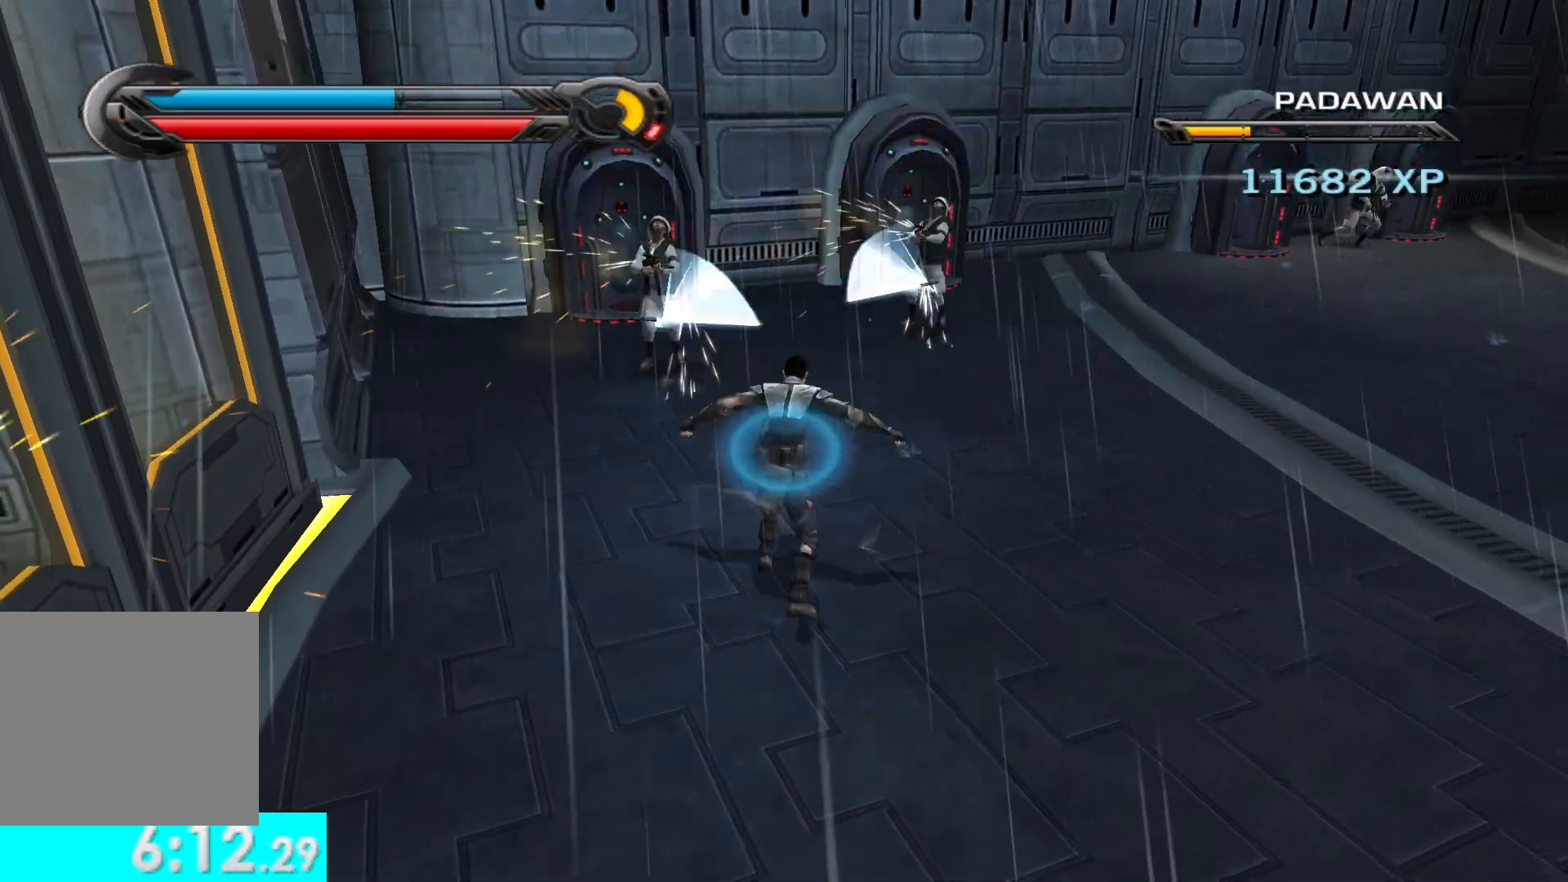
{"buttons": ["X", "Y"], "left_stick": "center", "right_stick": "center", "events": [[167, "Y", "down"], [217, "left_stick", "center"], [317, "X", "down"]]}
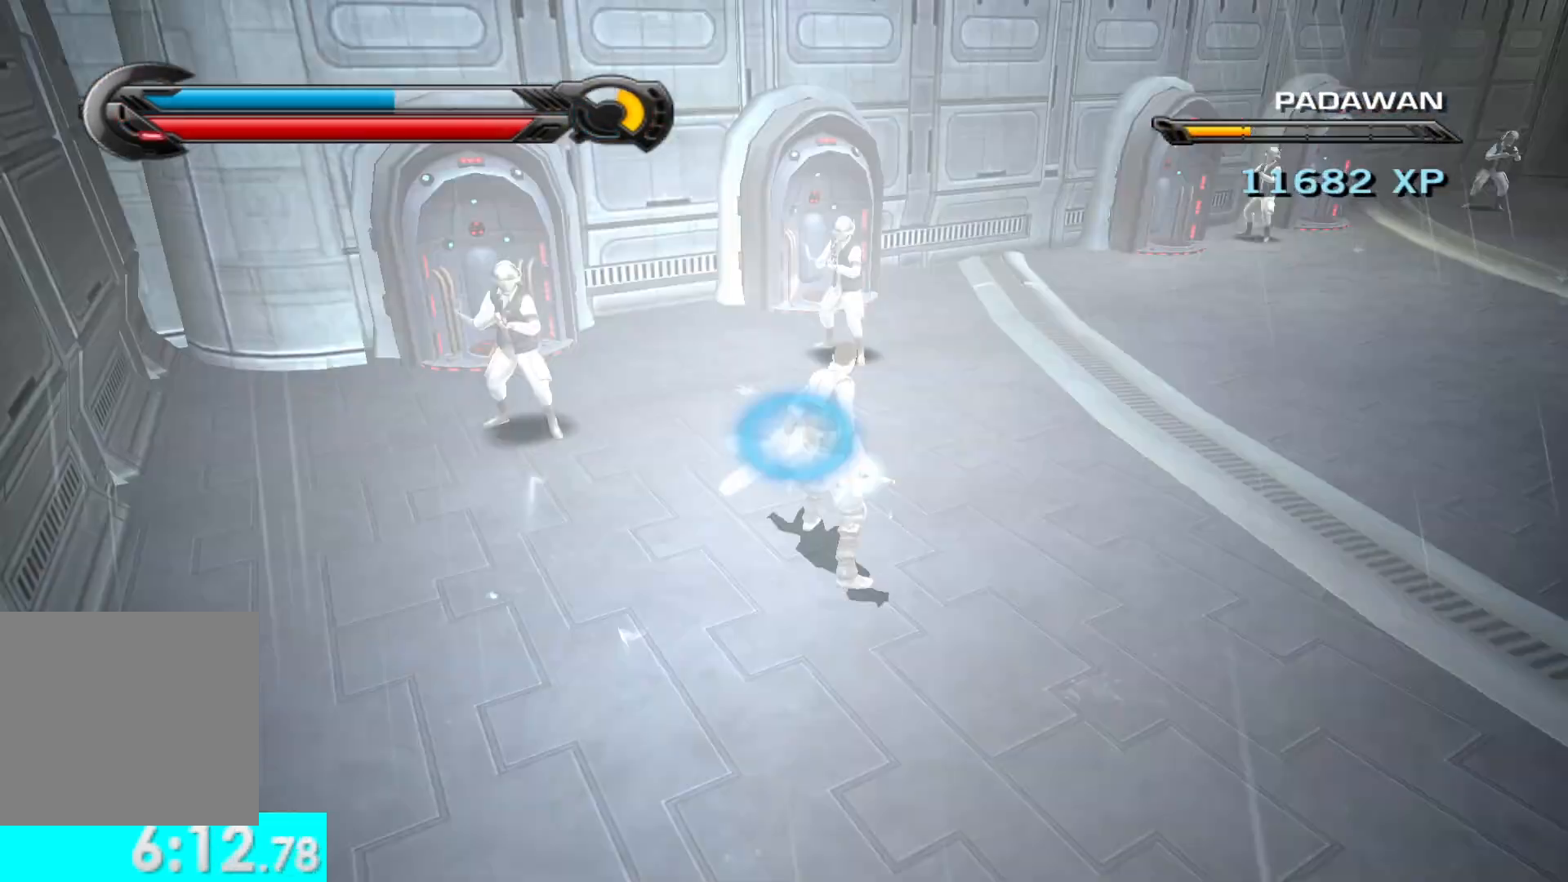
{"buttons": ["X", "Y", "R2"], "left_stick": "center", "right_stick": "center", "events": [[233, "R2", "down"], [383, "R2", "up"], [450, "R2", "down"]]}
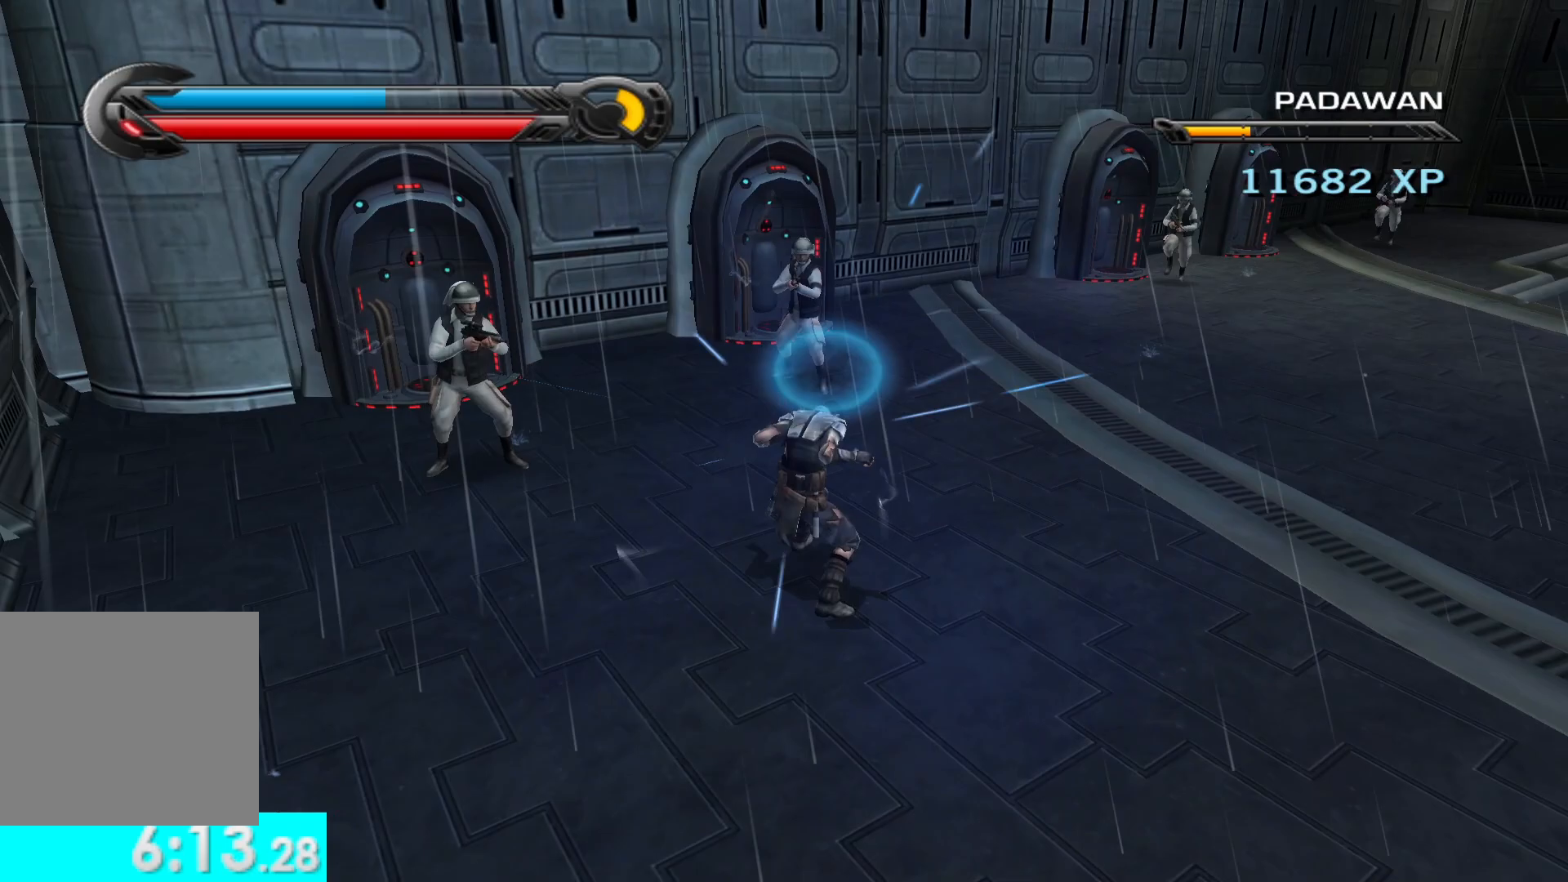
{"buttons": [], "left_stick": "down-right", "right_stick": "right", "events": [[33, "R2", "up"], [33, "X", "up"], [50, "Y", "up"], [300, "left_stick", "down-right"], [317, "right_stick", "right"]]}
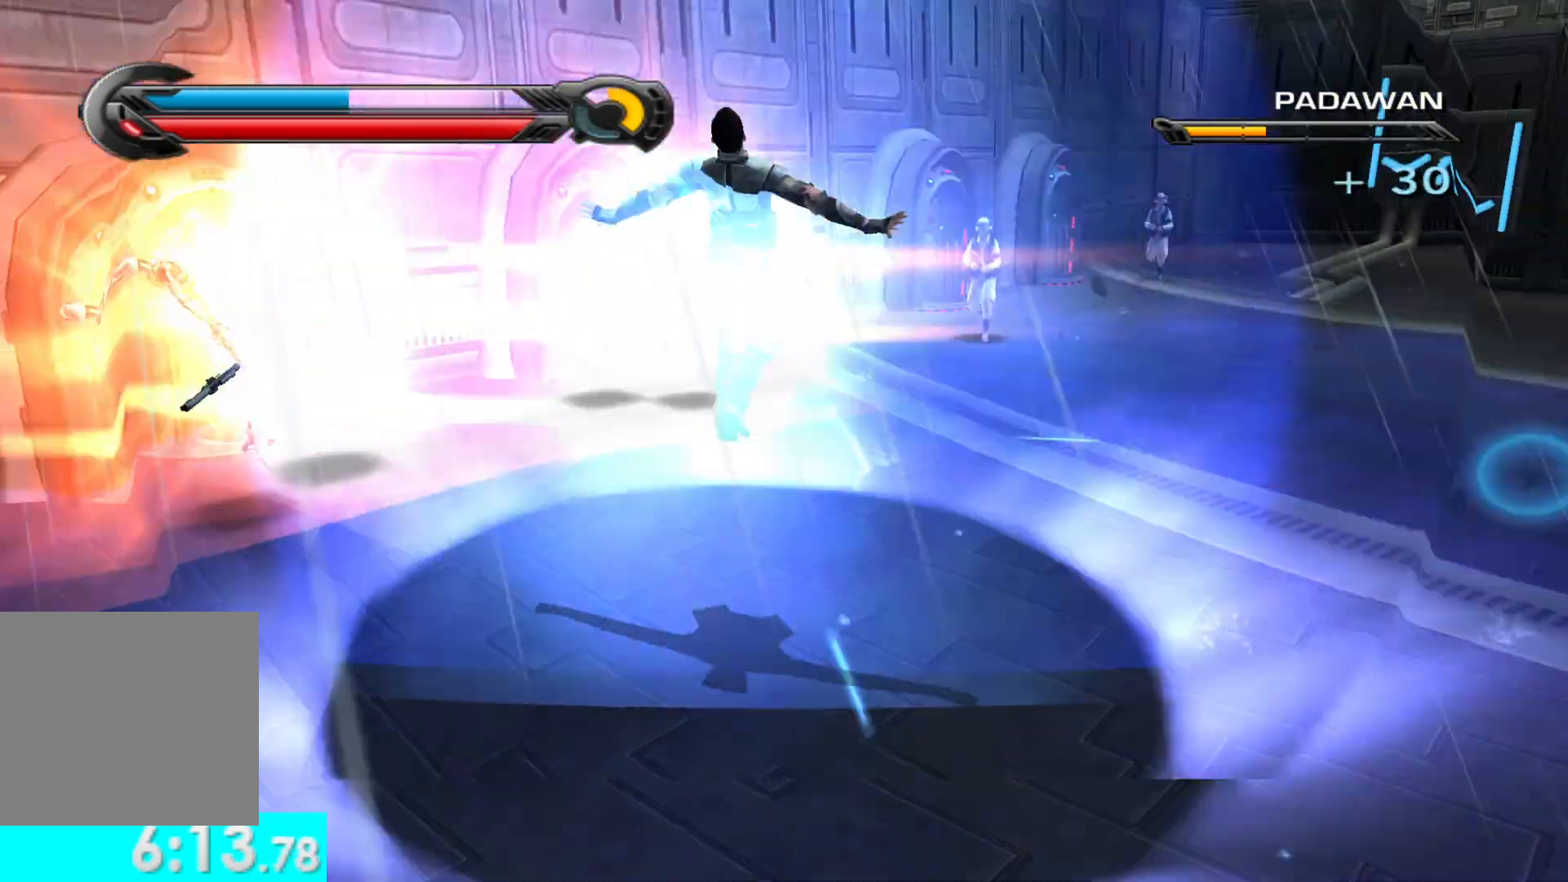
{"buttons": [], "left_stick": "up-right", "right_stick": "center", "events": [[100, "left_stick", "up-right"], [133, "right_stick", "center"]]}
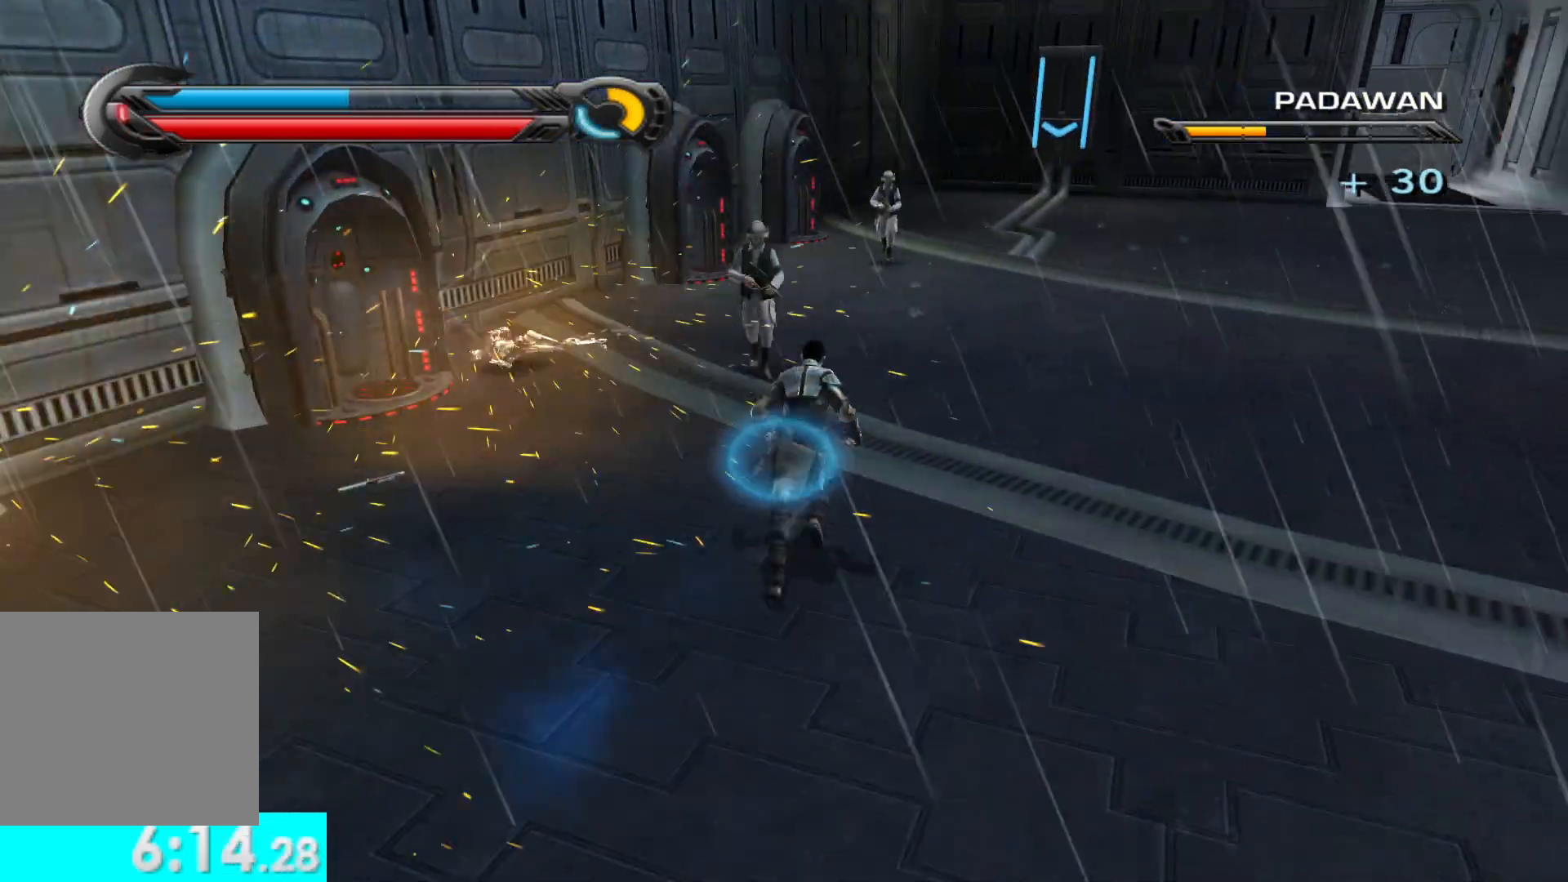
{"buttons": ["X", "Y"], "left_stick": "up-right", "right_stick": "center", "events": [[200, "Y", "down"], [333, "X", "down"]]}